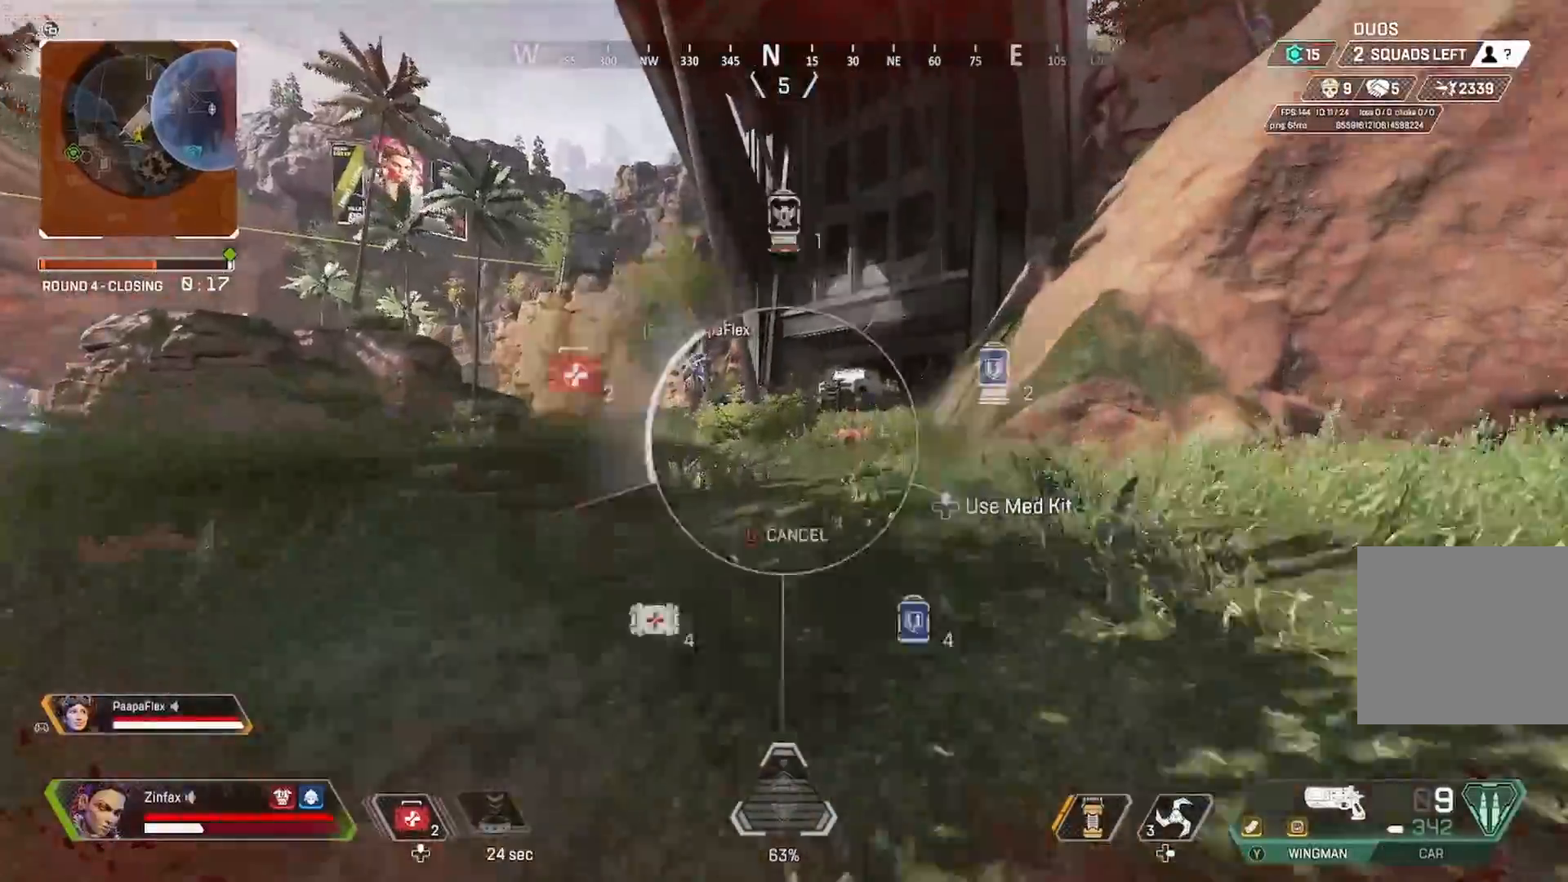
Gameplay with a controller (Xbox layout); each line is a JSON object with the inputs held at the frame after it. "events" lists button and stick changes between this image and that frame as [ms after this image, input, new state], when the widget could be followed in between.
{"buttons": [], "left_stick": "up", "right_stick": "right", "events": [[33, "DPAD_UP", "up"], [133, "right_stick", "right"], [267, "right_stick", "center"], [433, "DPAD_UP", "down"], [450, "right_stick", "right"], [500, "DPAD_UP", "up"]]}
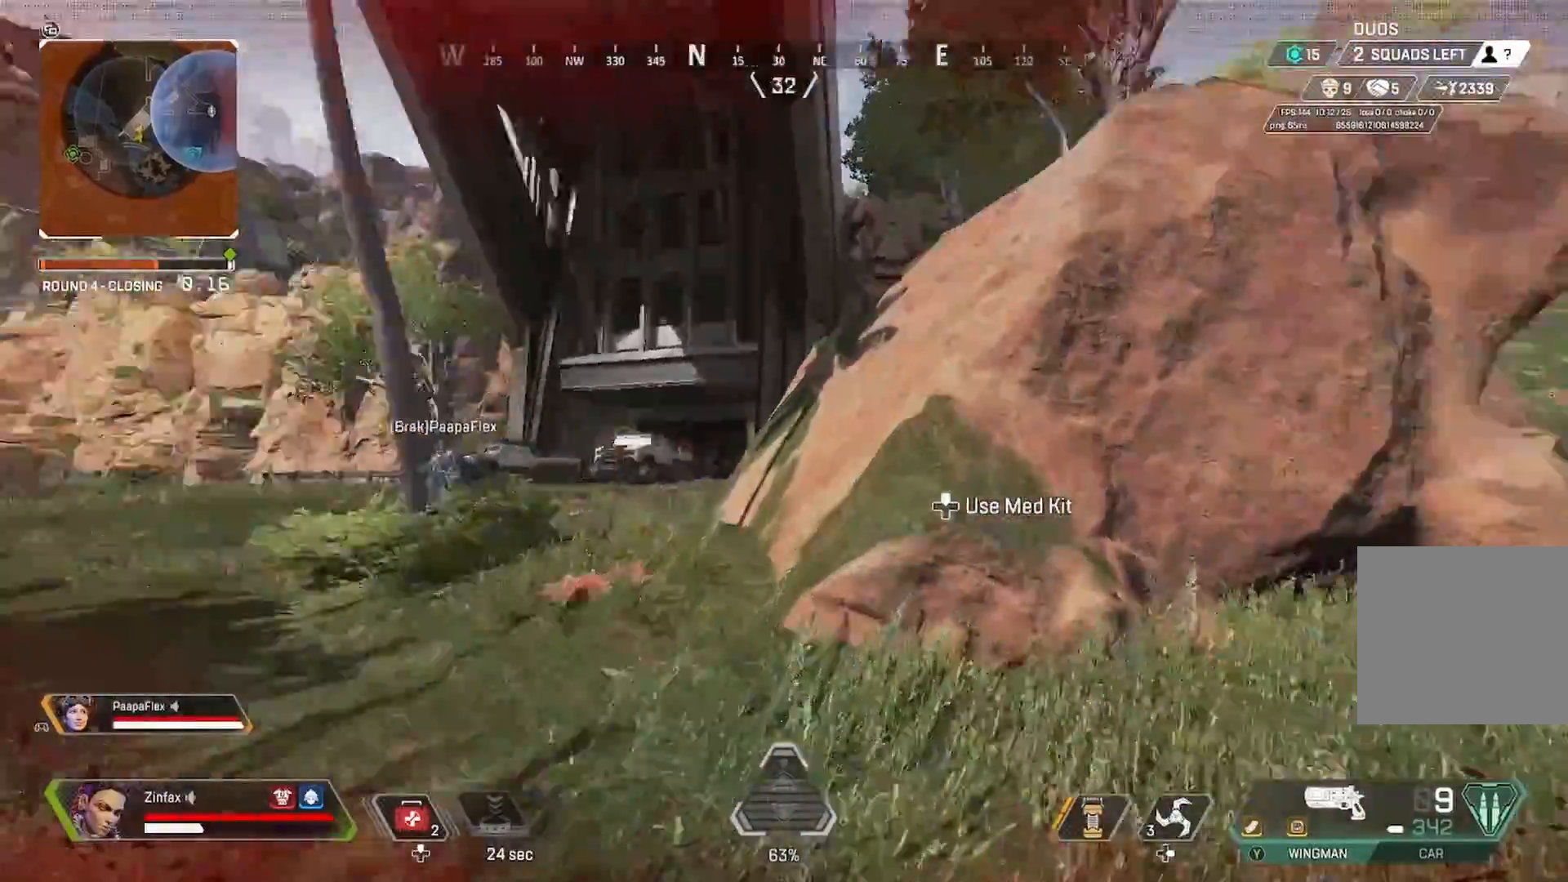
{"buttons": [], "left_stick": "up", "right_stick": "center", "events": [[133, "right_stick", "center"], [217, "right_stick", "left"], [367, "right_stick", "center"]]}
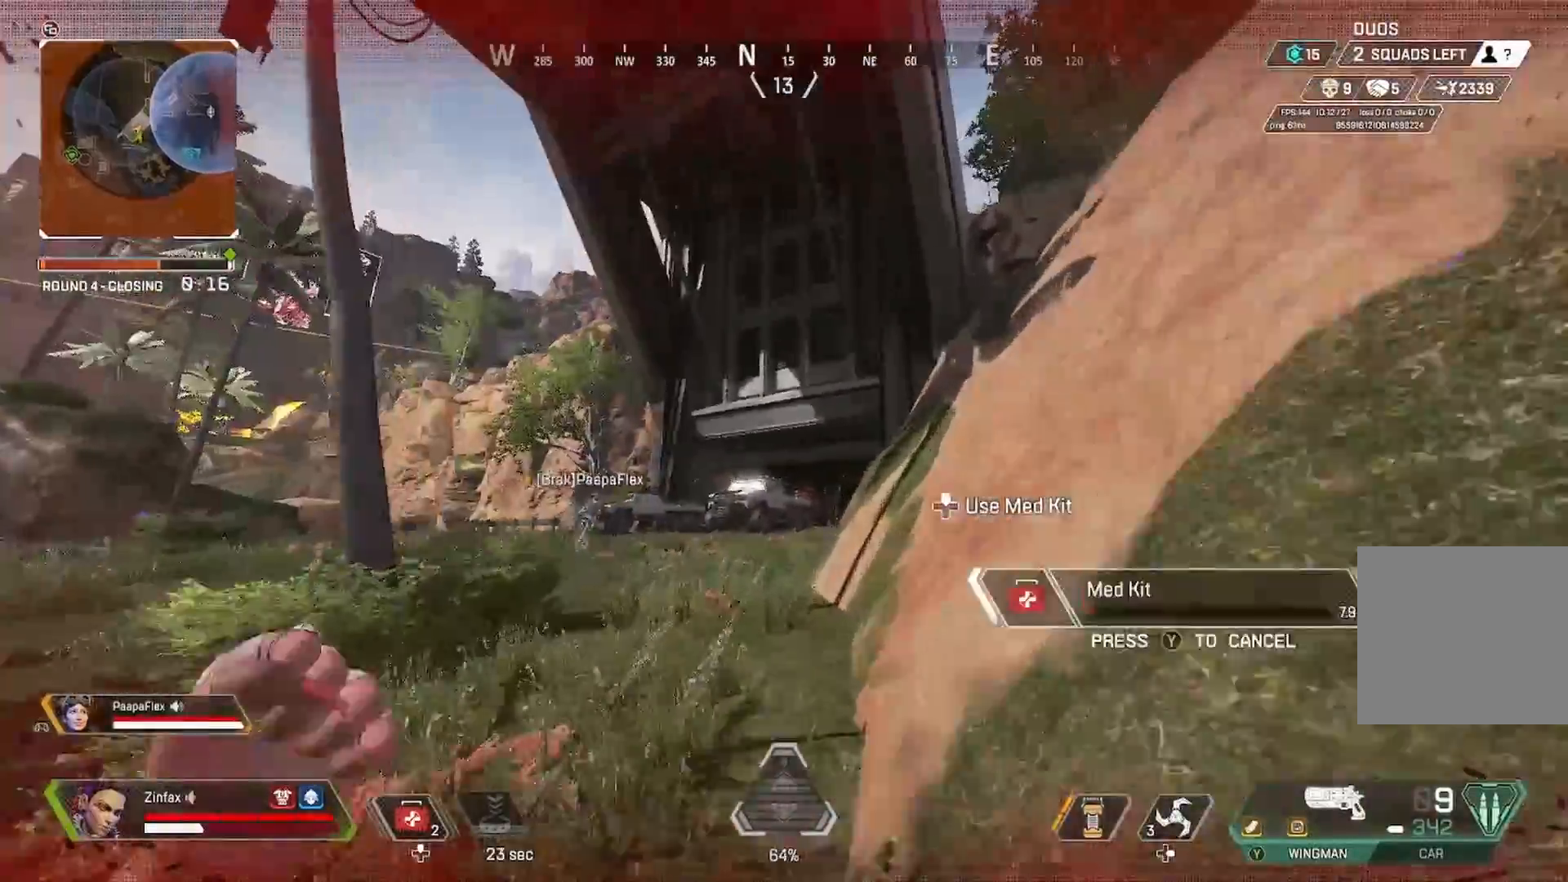
{"buttons": [], "left_stick": "up", "right_stick": "center", "events": [[33, "left_stick", "up-left"], [267, "Y", "down"], [383, "Y", "up"], [450, "left_stick", "up"]]}
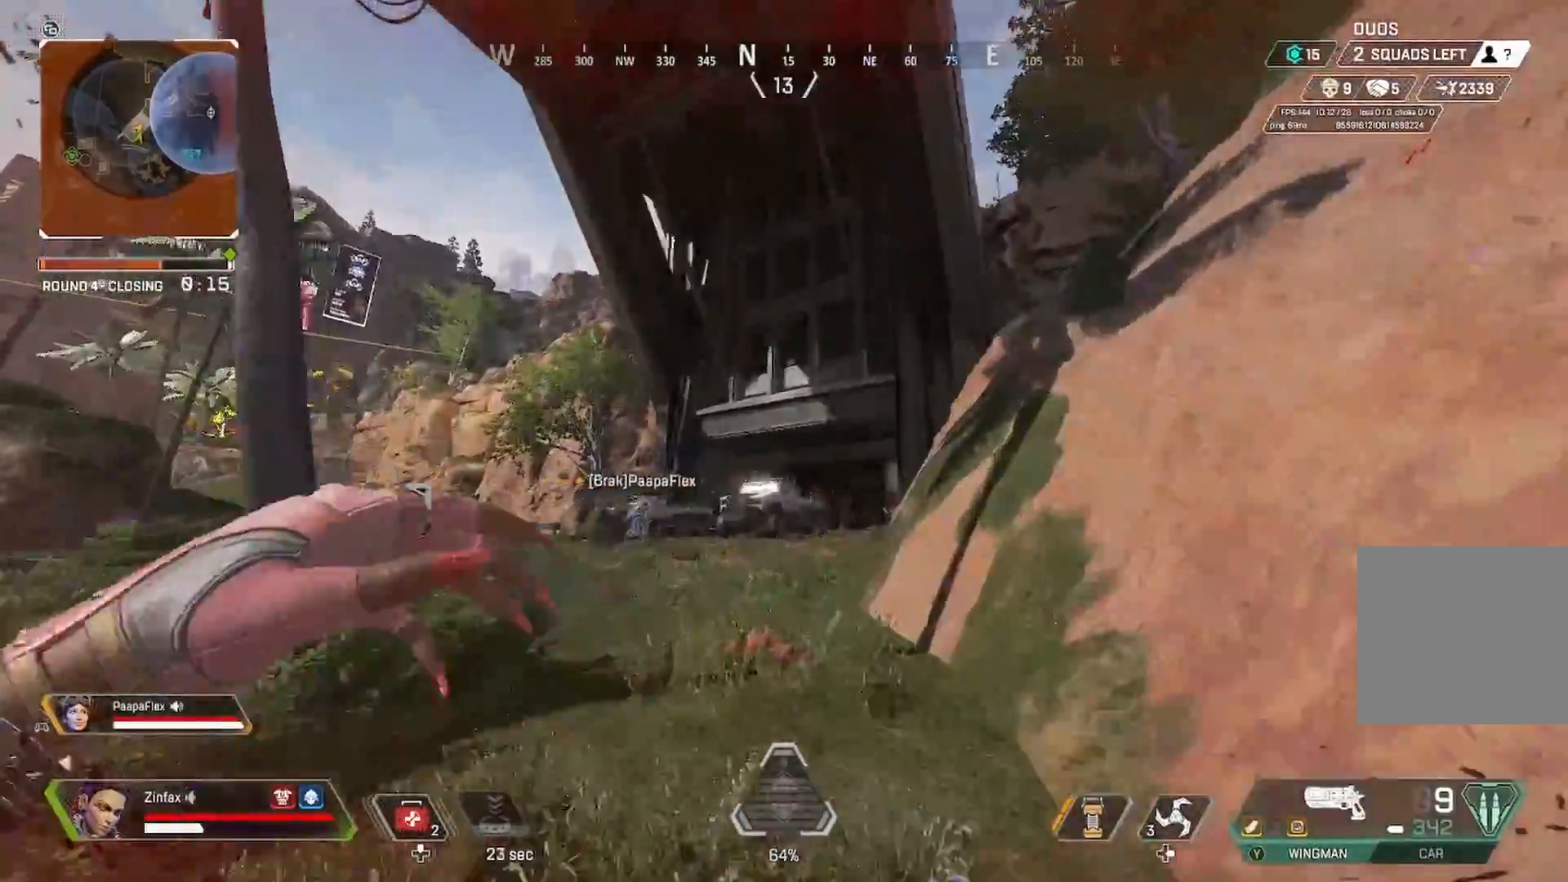
{"buttons": [], "left_stick": "up", "right_stick": "up", "events": [[33, "right_stick", "up"], [250, "right_stick", "center"], [450, "right_stick", "up"]]}
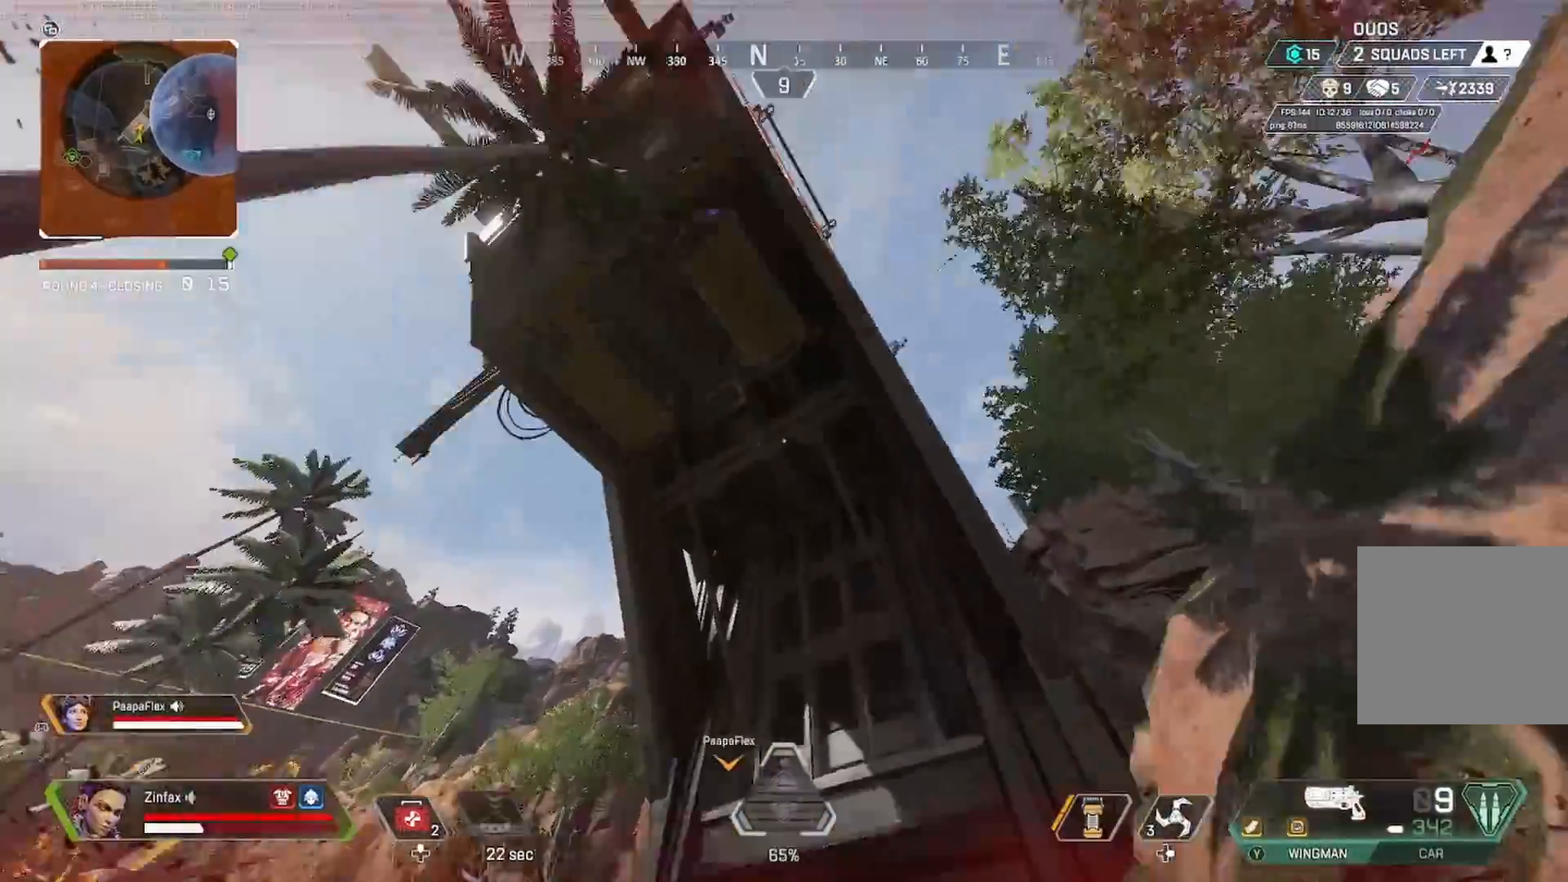
{"buttons": ["R3", "DPAD_UP"], "left_stick": "up", "right_stick": "center", "events": [[67, "right_stick", "center"], [233, "right_stick", "down-left"], [417, "DPAD_UP", "down"], [450, "right_stick", "center"], [467, "R3", "down"]]}
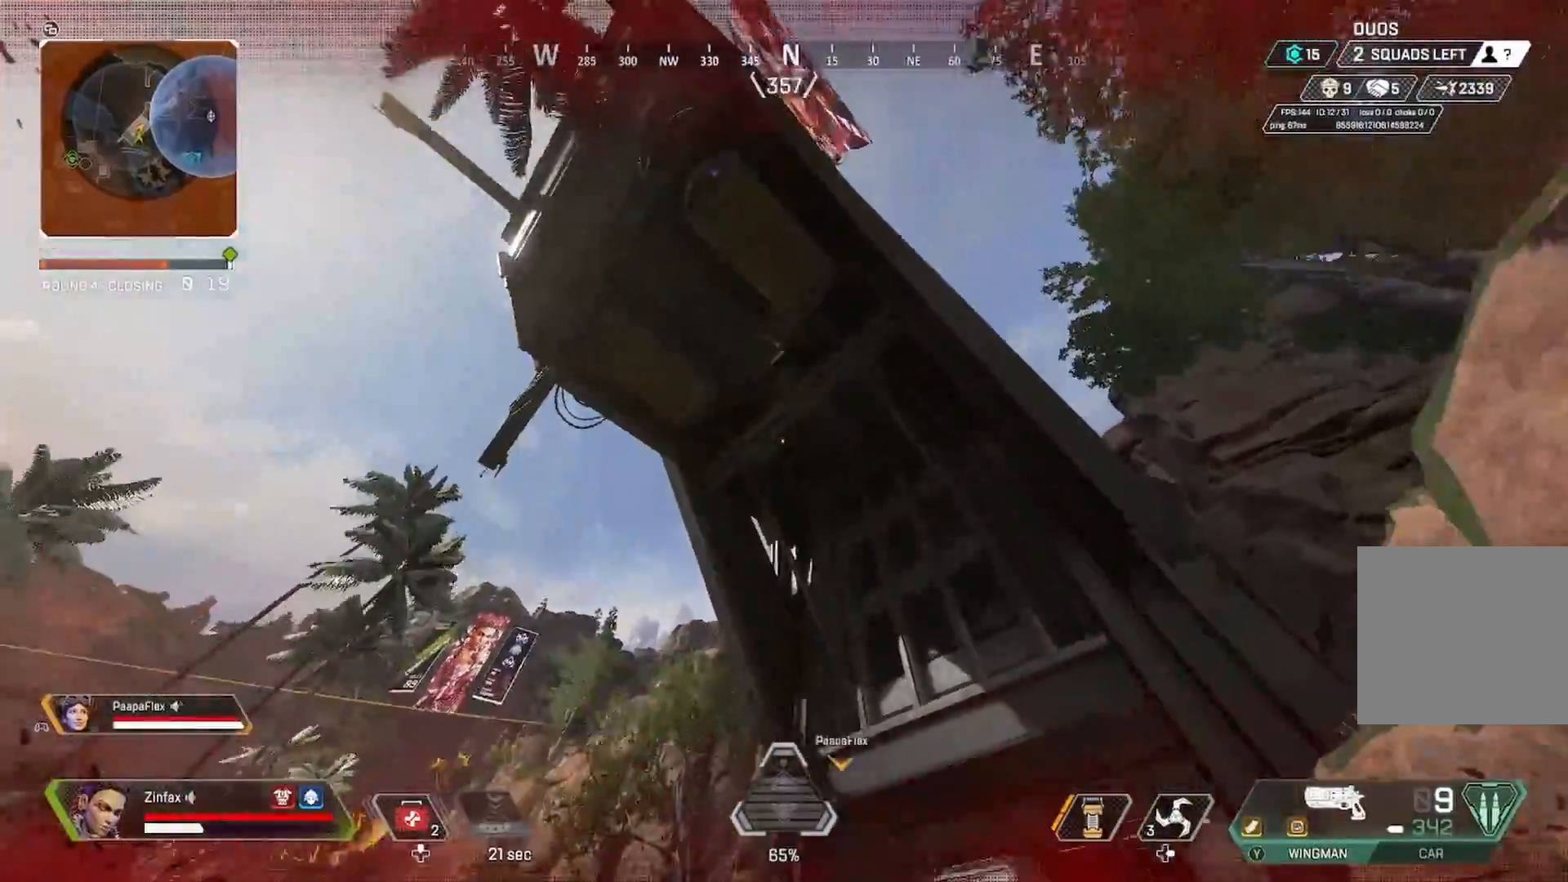
{"buttons": [], "left_stick": "up", "right_stick": "center", "events": [[33, "DPAD_UP", "up"], [50, "right_stick", "down"], [100, "R3", "up"], [250, "right_stick", "center"], [333, "A", "down"], [417, "A", "up"]]}
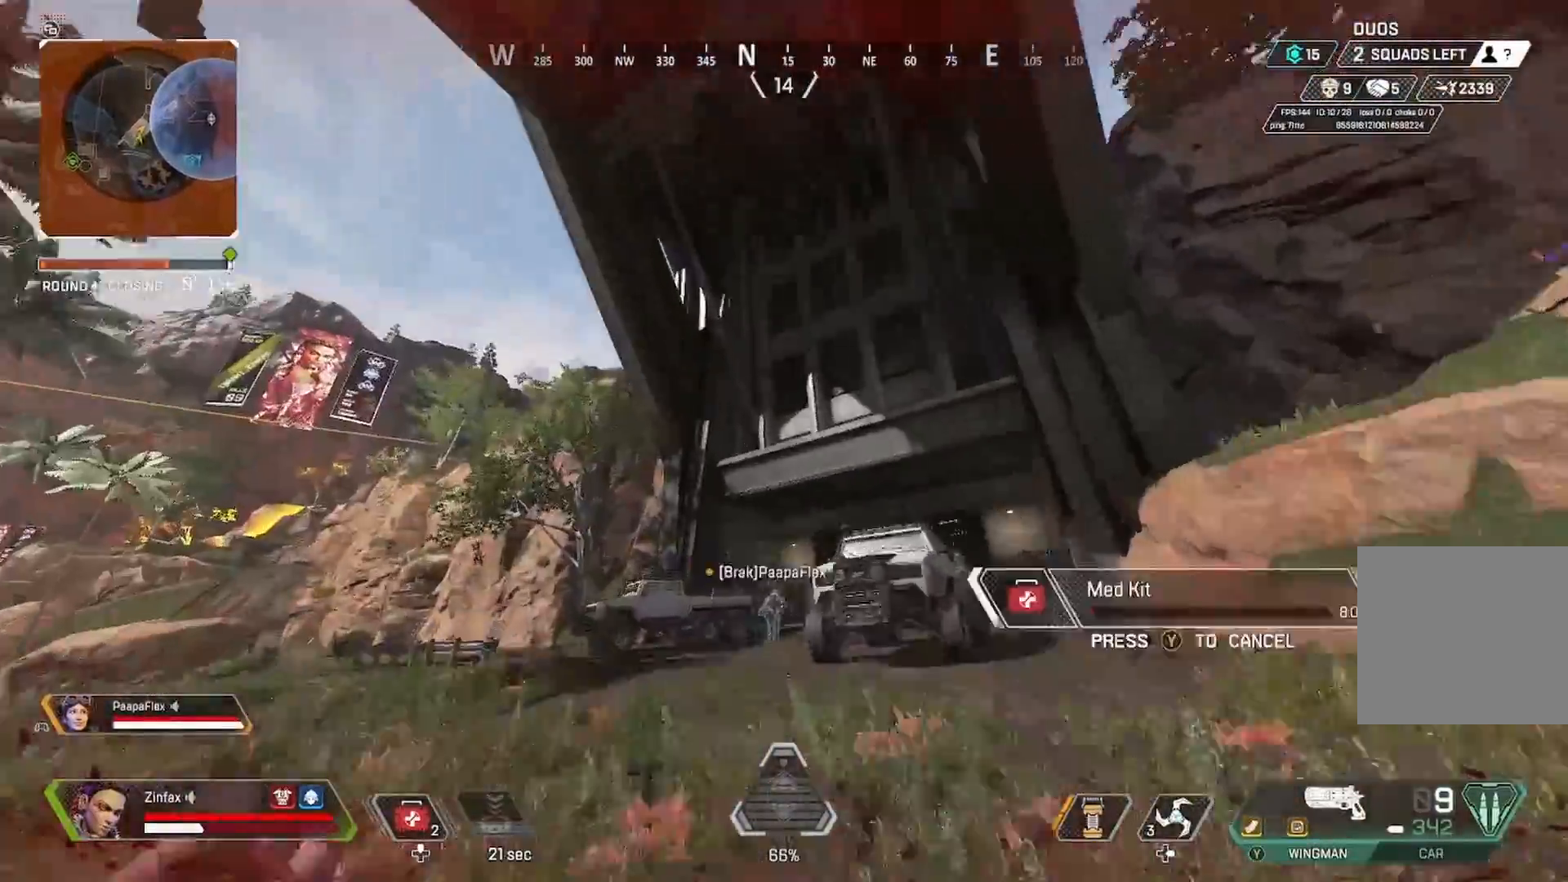
{"buttons": [], "left_stick": "up", "right_stick": "center", "events": [[67, "R3", "down"], [167, "right_stick", "down-right"], [183, "R3", "up"], [333, "right_stick", "center"]]}
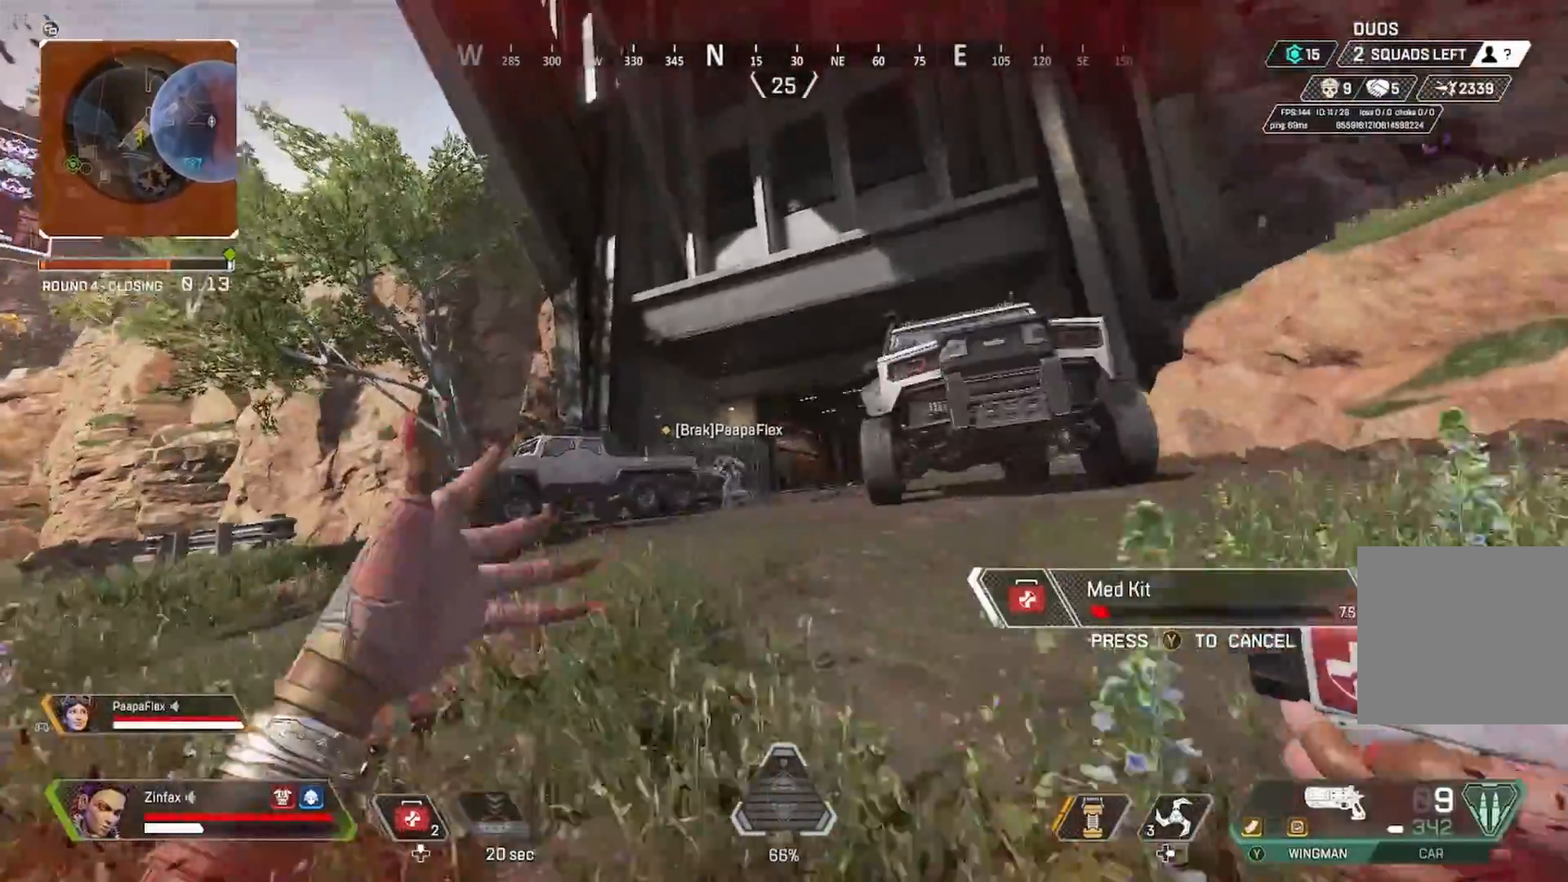
{"buttons": [], "left_stick": "up", "right_stick": "center", "events": [[183, "A", "down"], [300, "A", "up"]]}
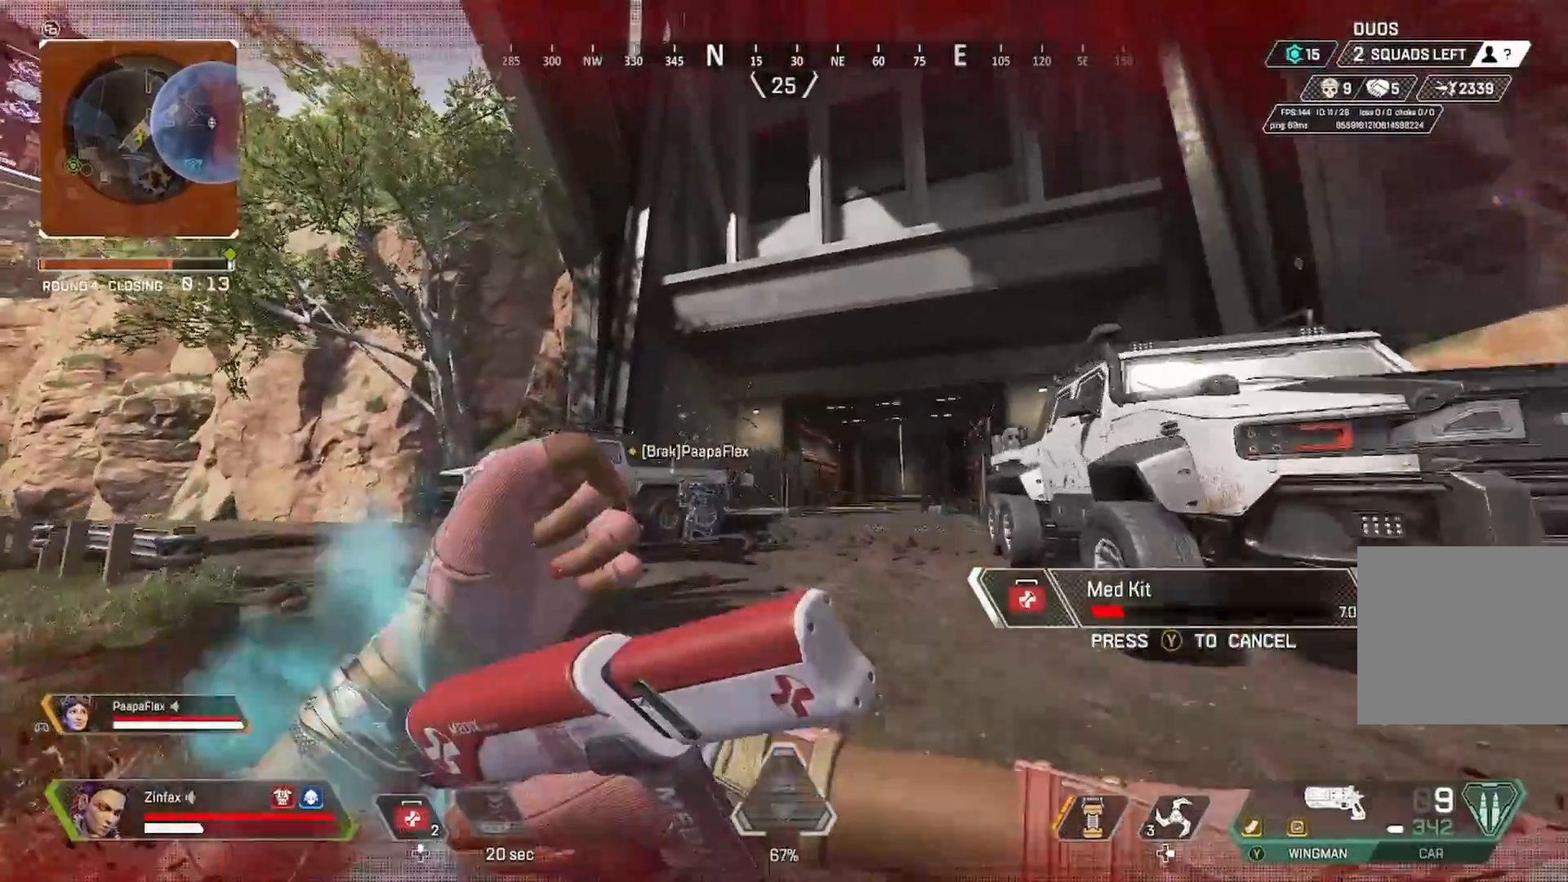
{"buttons": [], "left_stick": "up", "right_stick": "center", "events": [[250, "right_stick", "up"], [417, "right_stick", "center"]]}
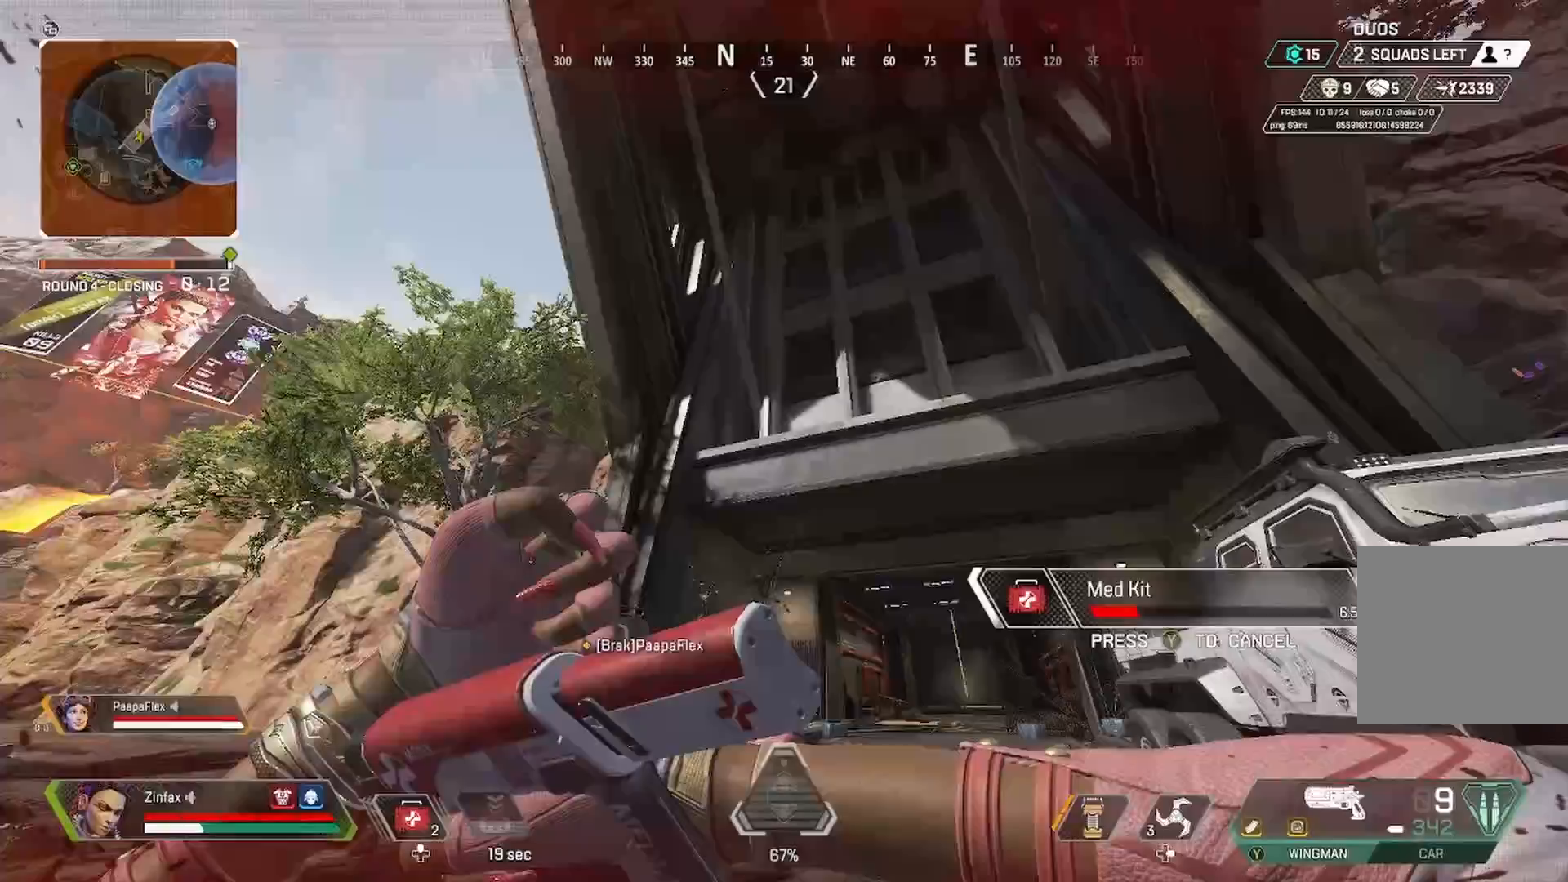
{"buttons": [], "left_stick": "up", "right_stick": "center", "events": [[150, "right_stick", "up"], [333, "right_stick", "center"]]}
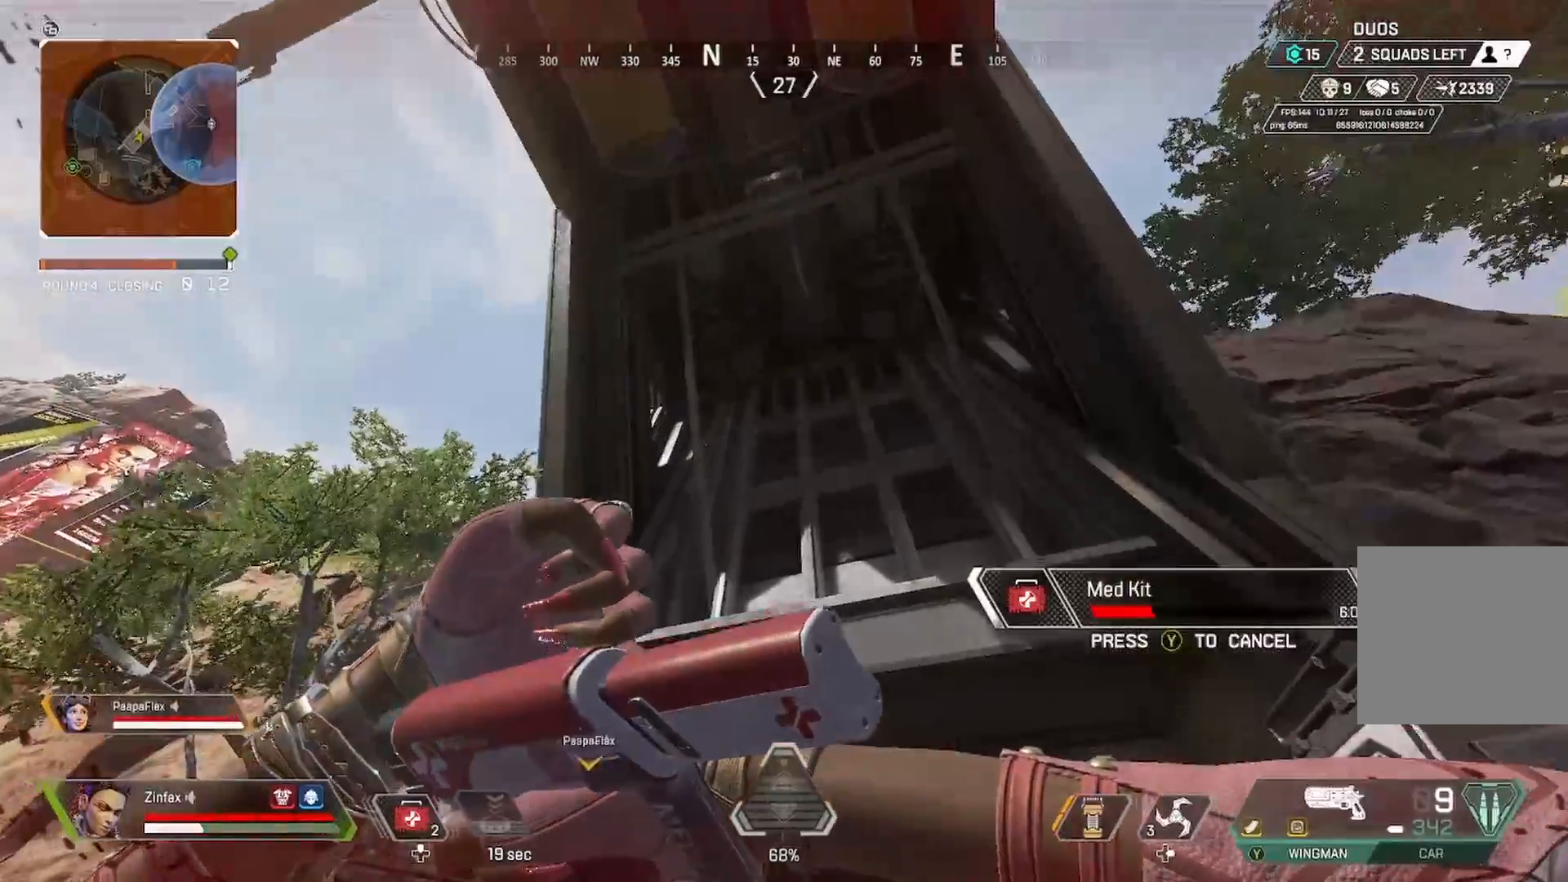
{"buttons": [], "left_stick": "up", "right_stick": "down", "events": [[33, "right_stick", "down-right"], [217, "right_stick", "center"], [467, "right_stick", "down"]]}
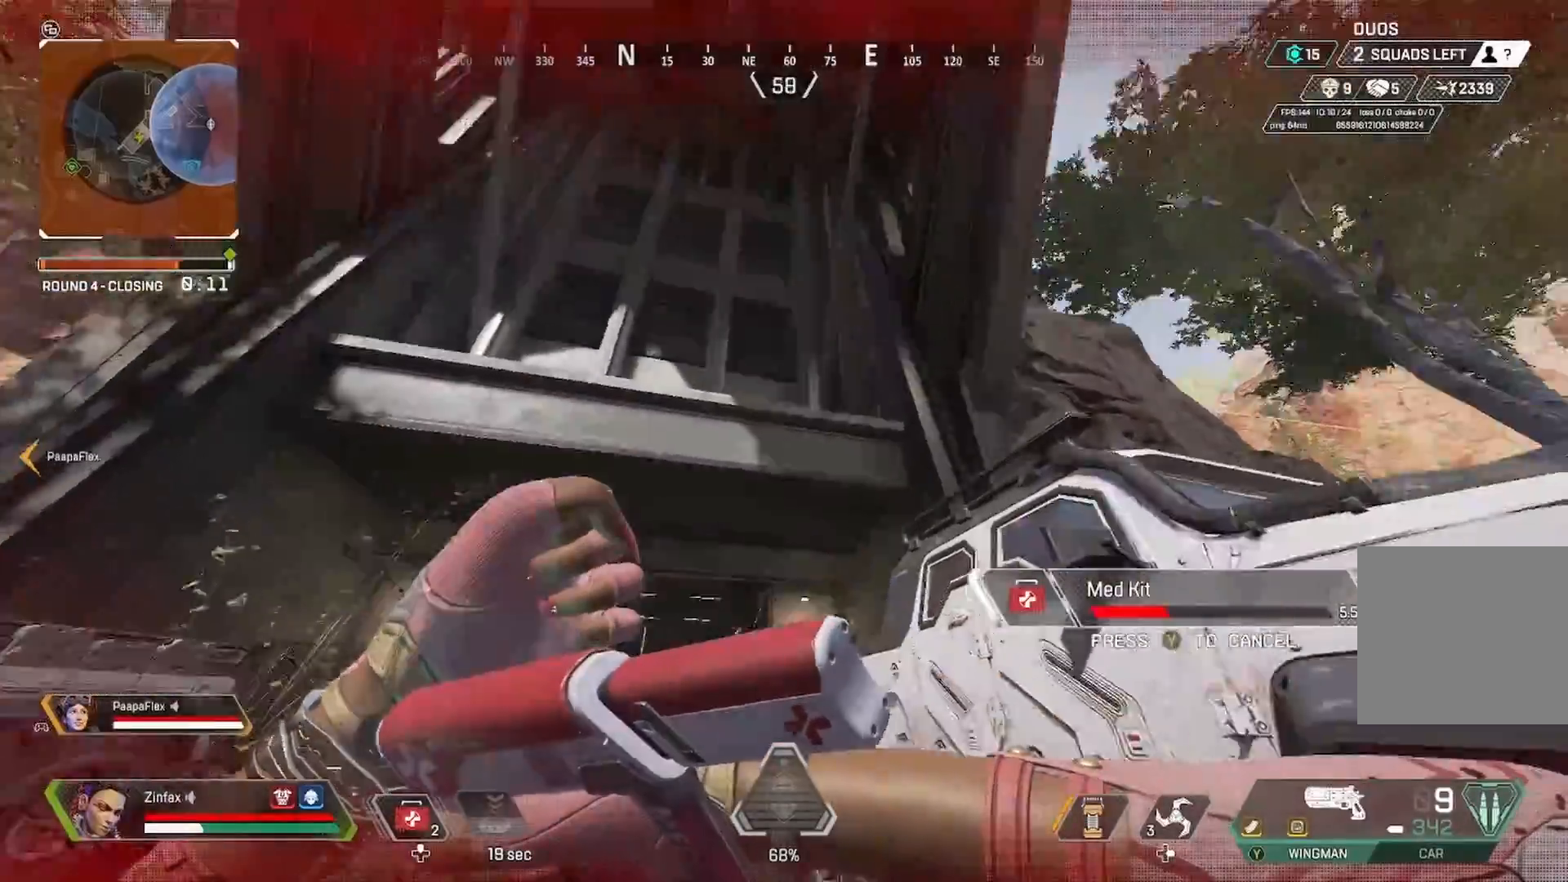
{"buttons": [], "left_stick": "up-left", "right_stick": "center", "events": [[167, "left_stick", "center"], [183, "right_stick", "center"], [233, "left_stick", "left"], [333, "left_stick", "up-left"]]}
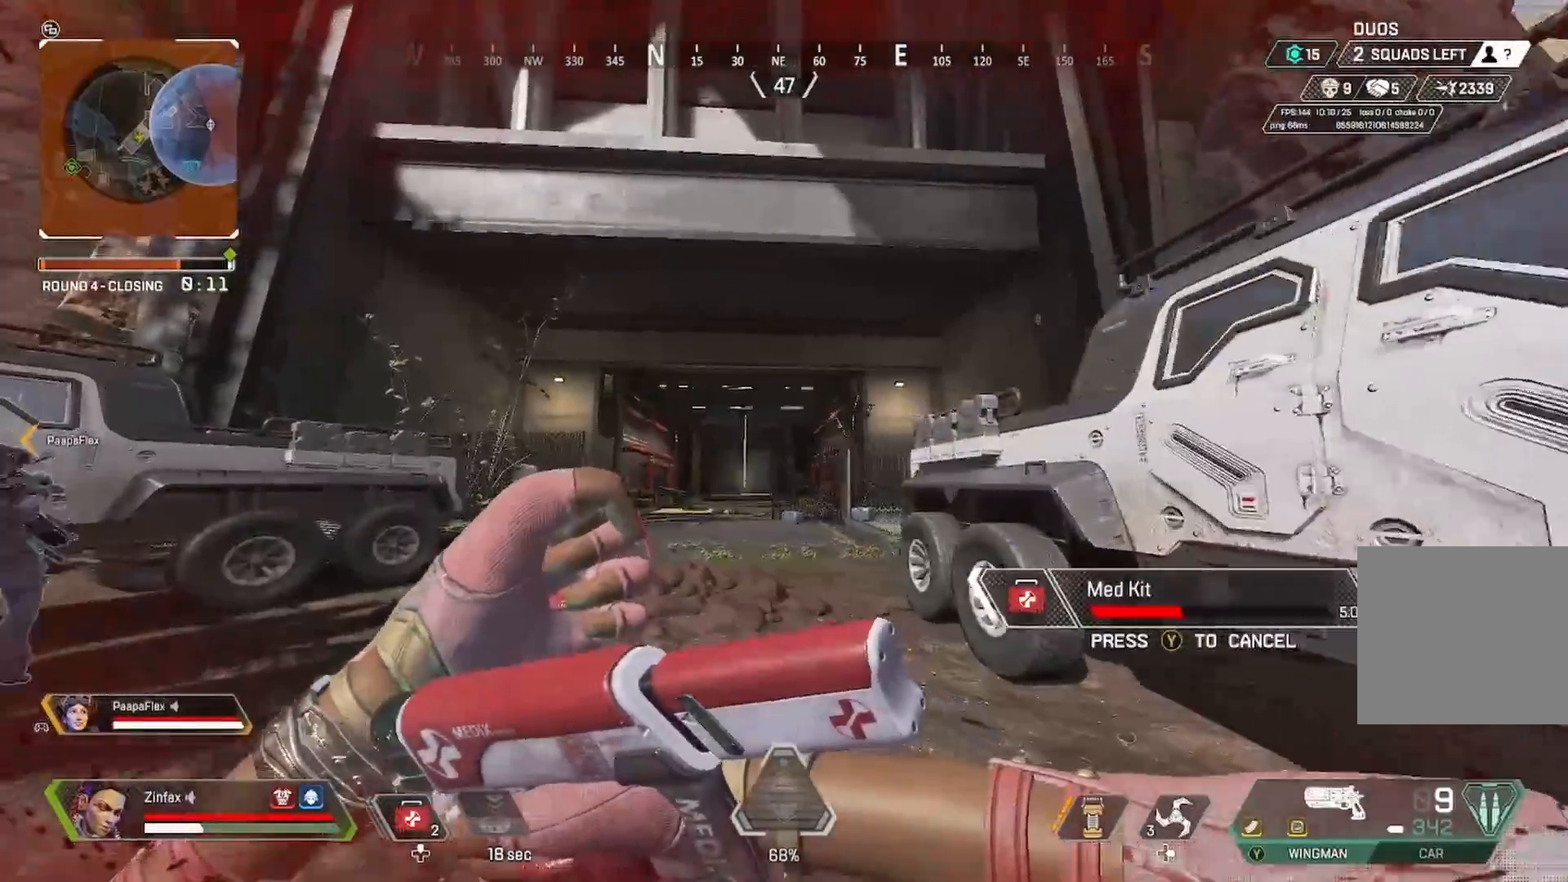
{"buttons": [], "left_stick": "center", "right_stick": "center", "events": [[333, "left_stick", "center"]]}
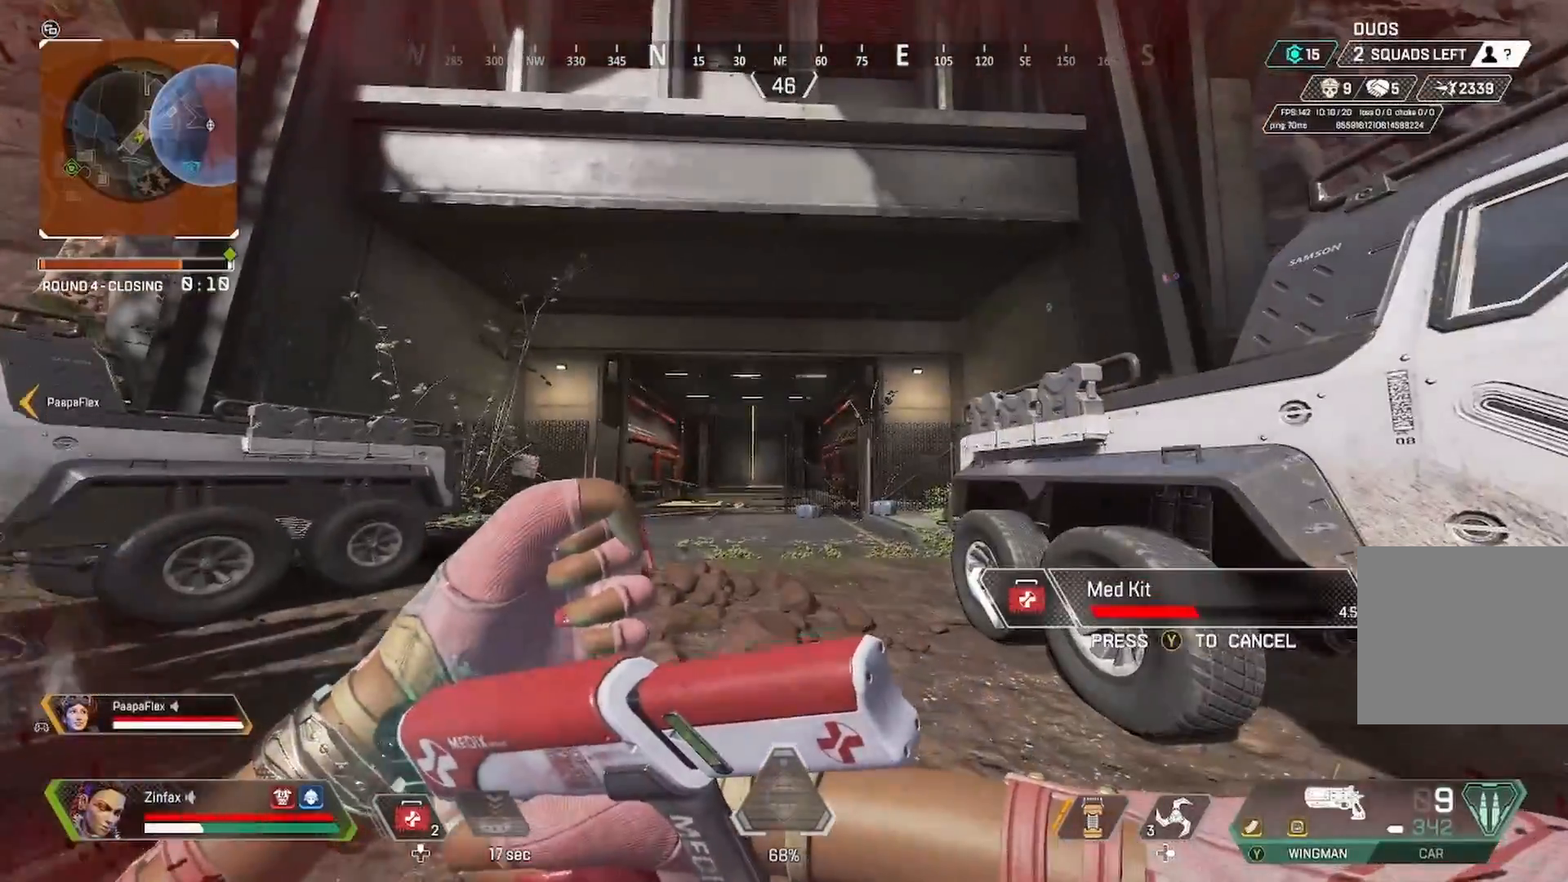
{"buttons": [], "left_stick": "right", "right_stick": "center", "events": [[117, "left_stick", "right"]]}
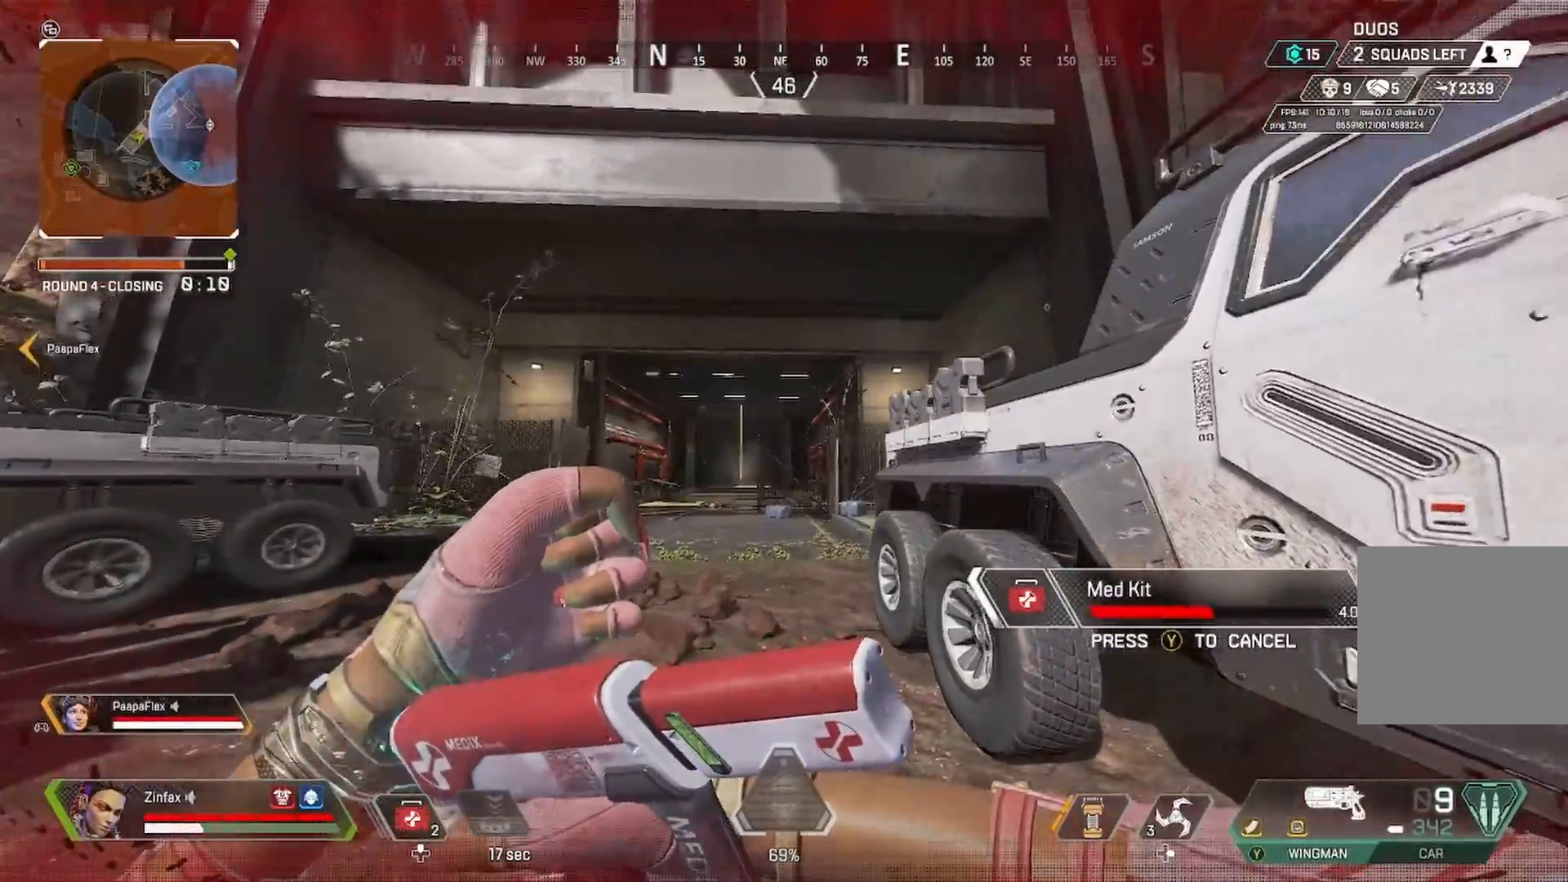
{"buttons": [], "left_stick": "right", "right_stick": "center", "events": [[50, "left_stick", "left"], [133, "right_stick", "left"], [233, "right_stick", "center"], [283, "left_stick", "up"], [433, "left_stick", "right"]]}
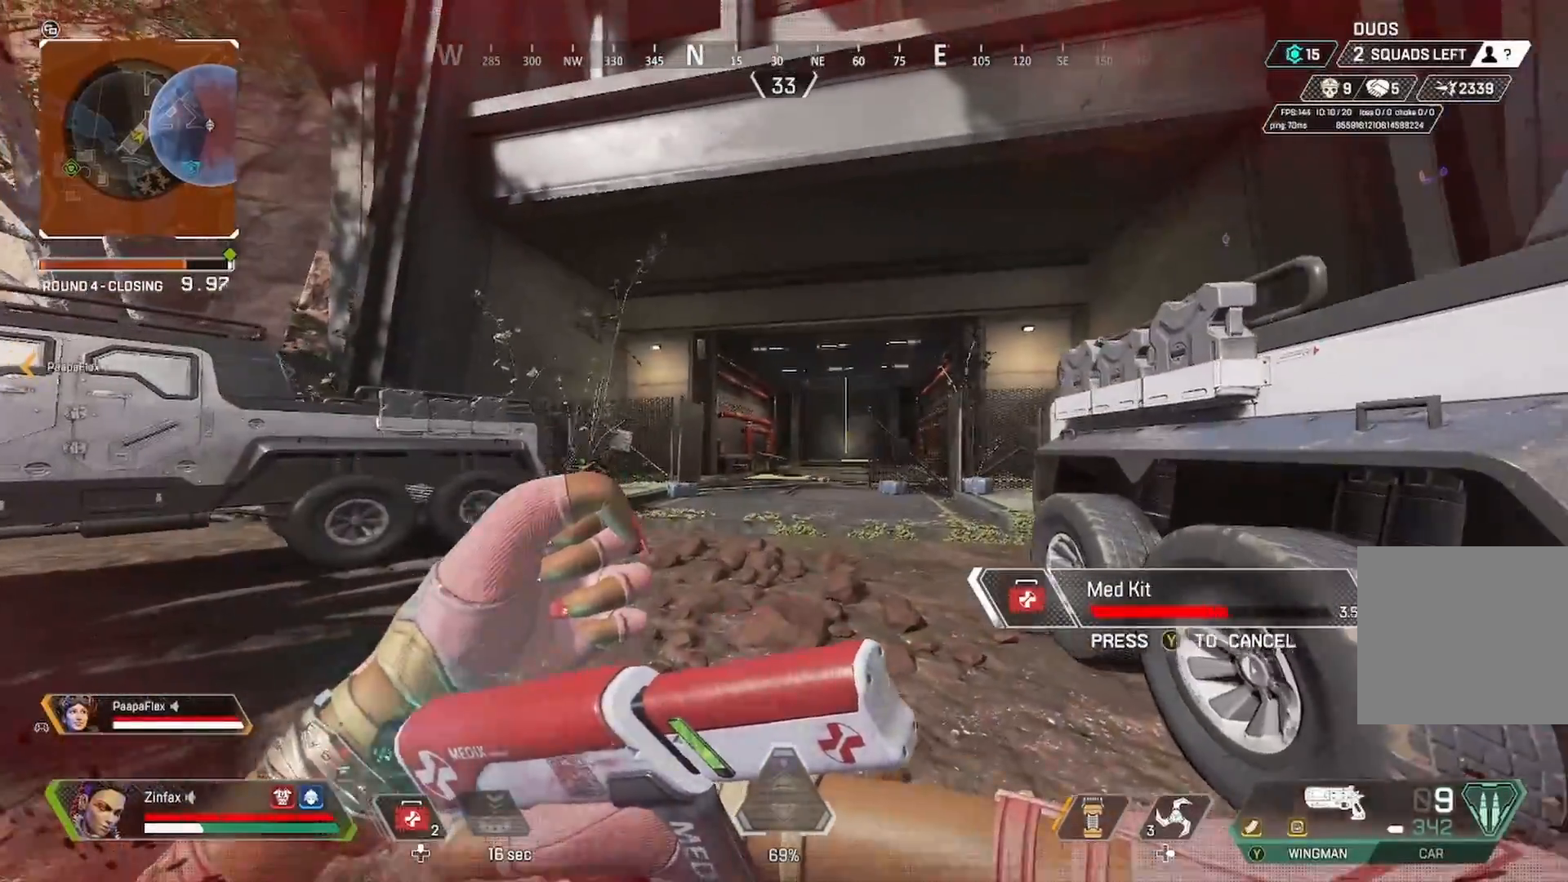
{"buttons": [], "left_stick": "right", "right_stick": "up", "events": [[100, "left_stick", "left"], [217, "right_stick", "up-left"], [267, "left_stick", "center"], [317, "left_stick", "right"], [317, "right_stick", "up"]]}
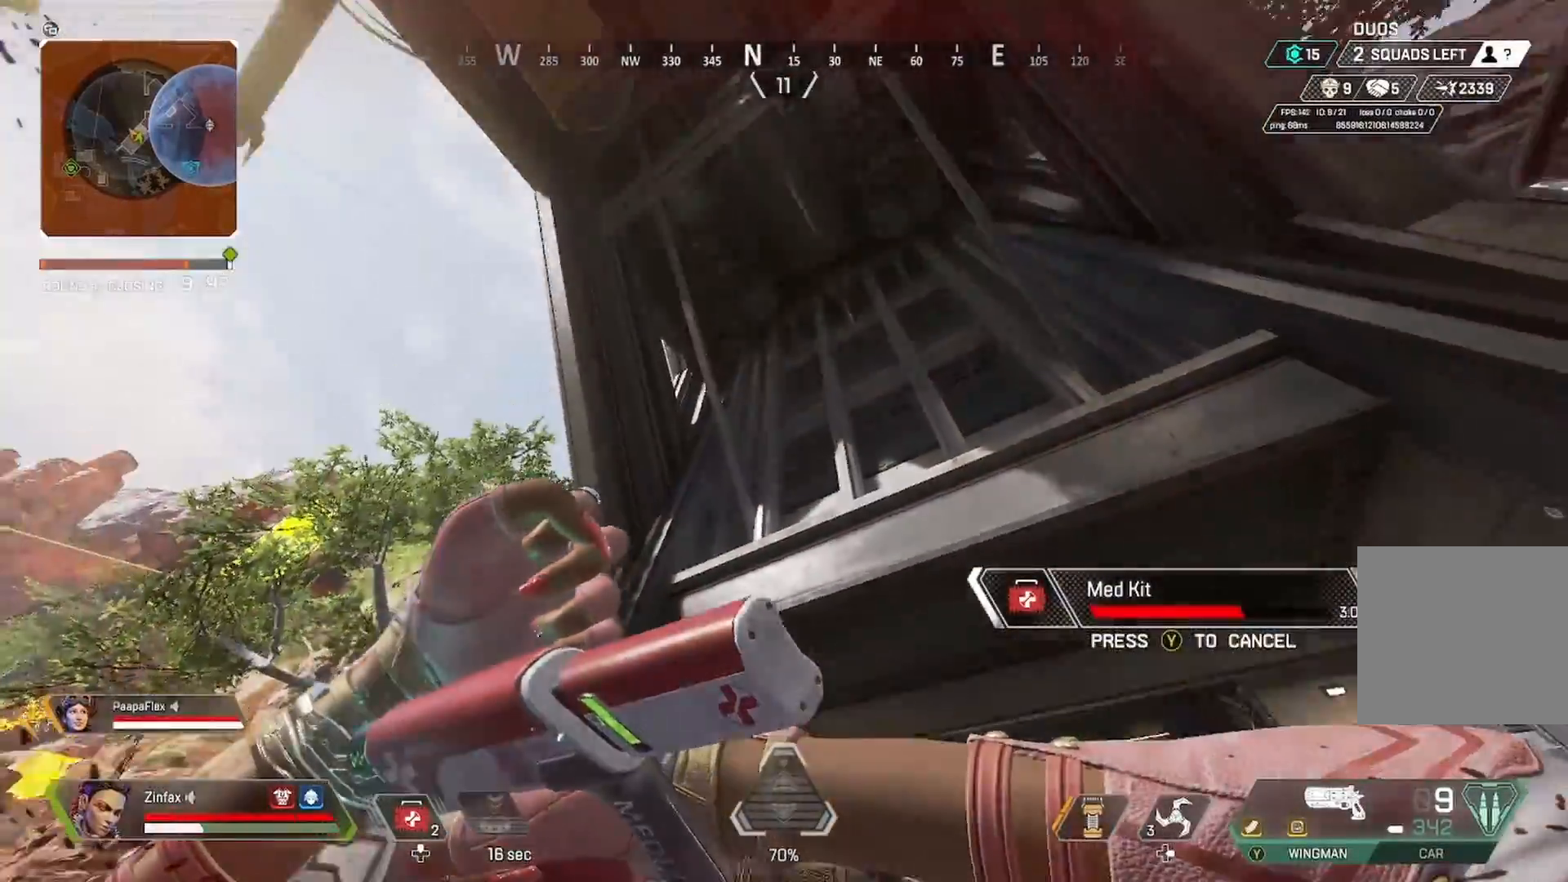
{"buttons": [], "left_stick": "left", "right_stick": "down", "events": [[33, "left_stick", "down"], [117, "left_stick", "down-left"], [300, "left_stick", "left"], [300, "right_stick", "center"], [400, "right_stick", "down"]]}
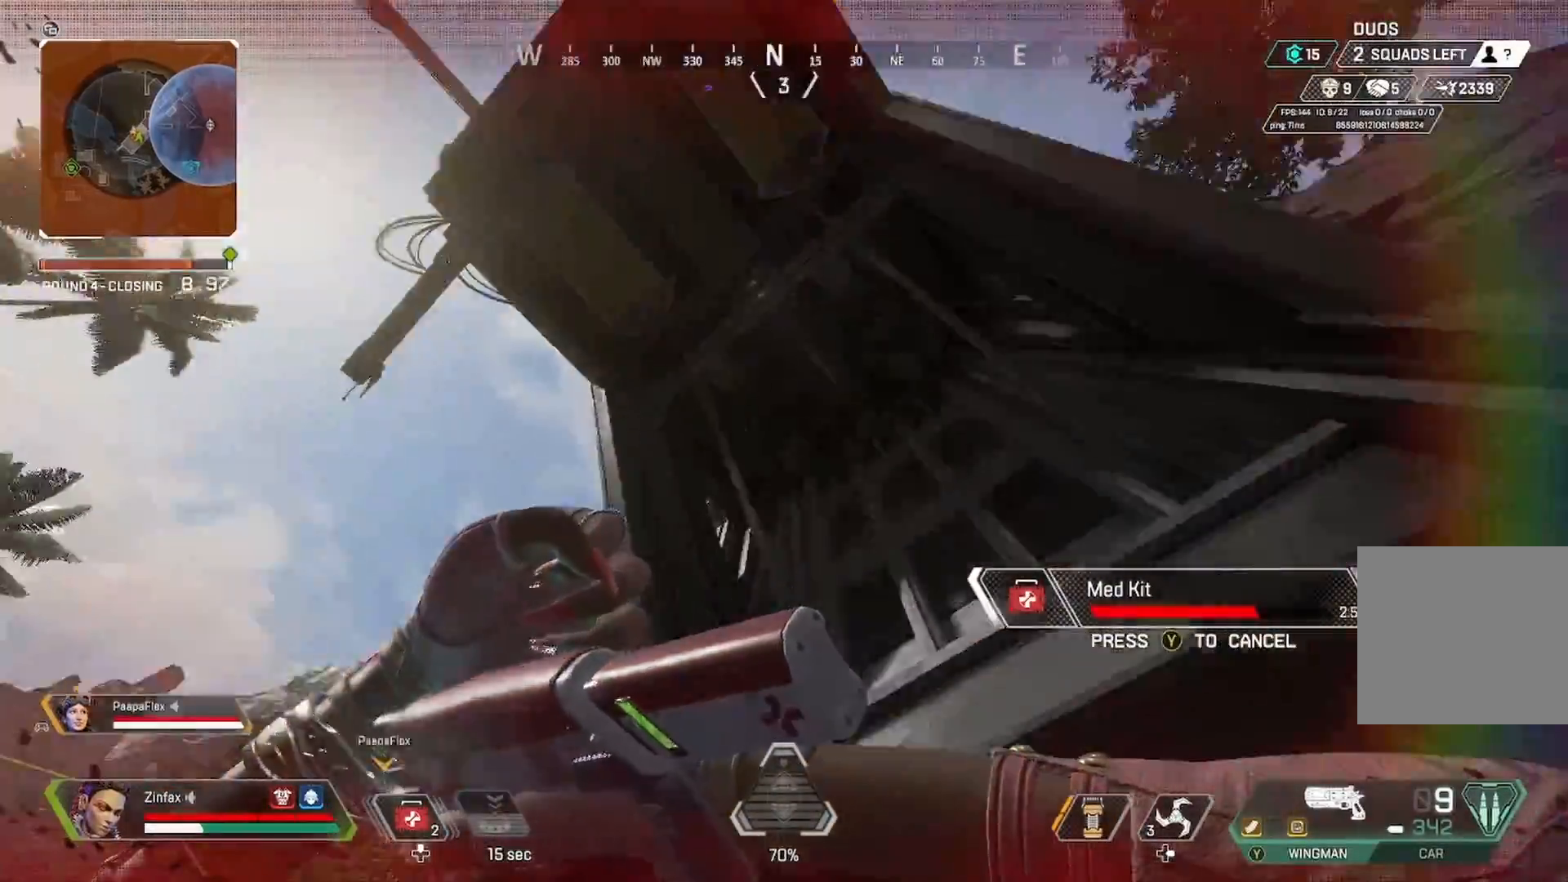
{"buttons": [], "left_stick": "up", "right_stick": "down-left", "events": [[233, "right_stick", "down-left"], [400, "left_stick", "up"]]}
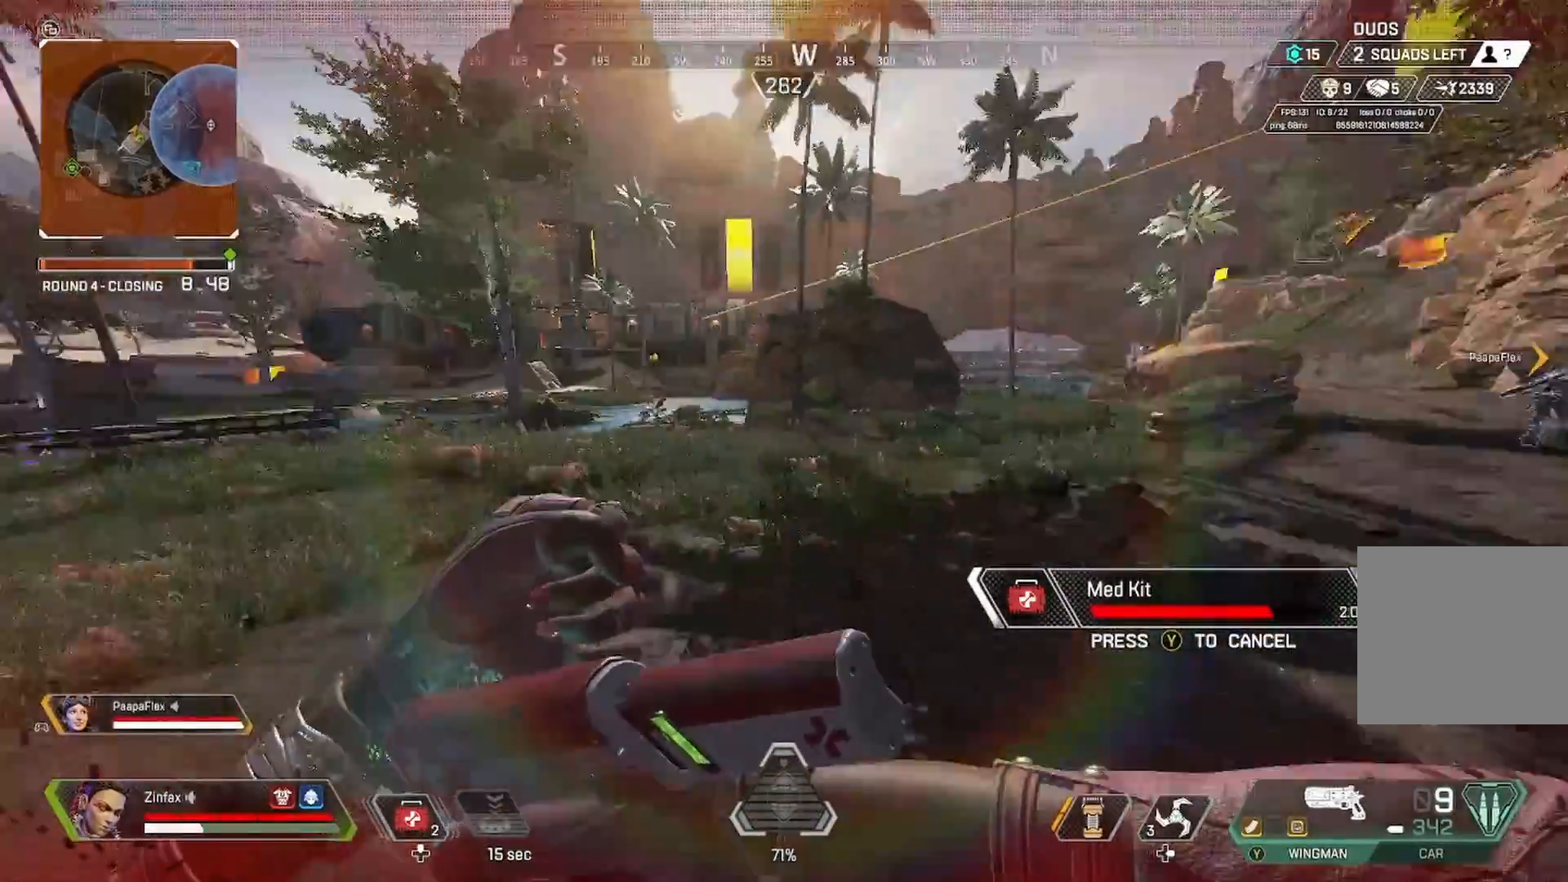
{"buttons": [], "left_stick": "up", "right_stick": "down-left", "events": []}
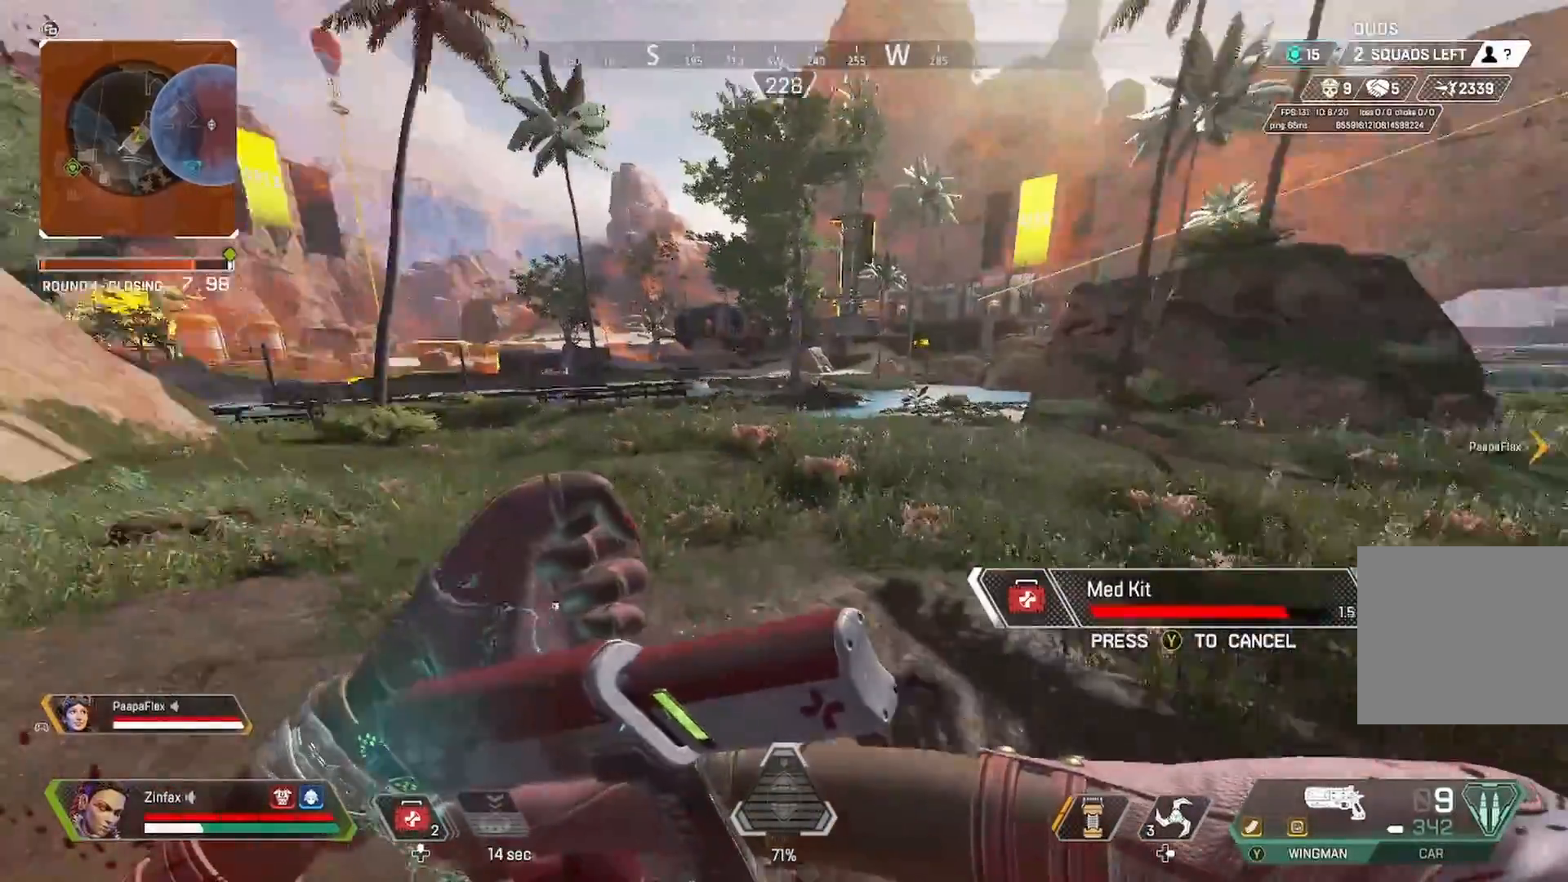
{"buttons": [], "left_stick": "up", "right_stick": "center", "events": [[233, "right_stick", "left"], [433, "A", "down"], [433, "right_stick", "center"], [500, "A", "up"]]}
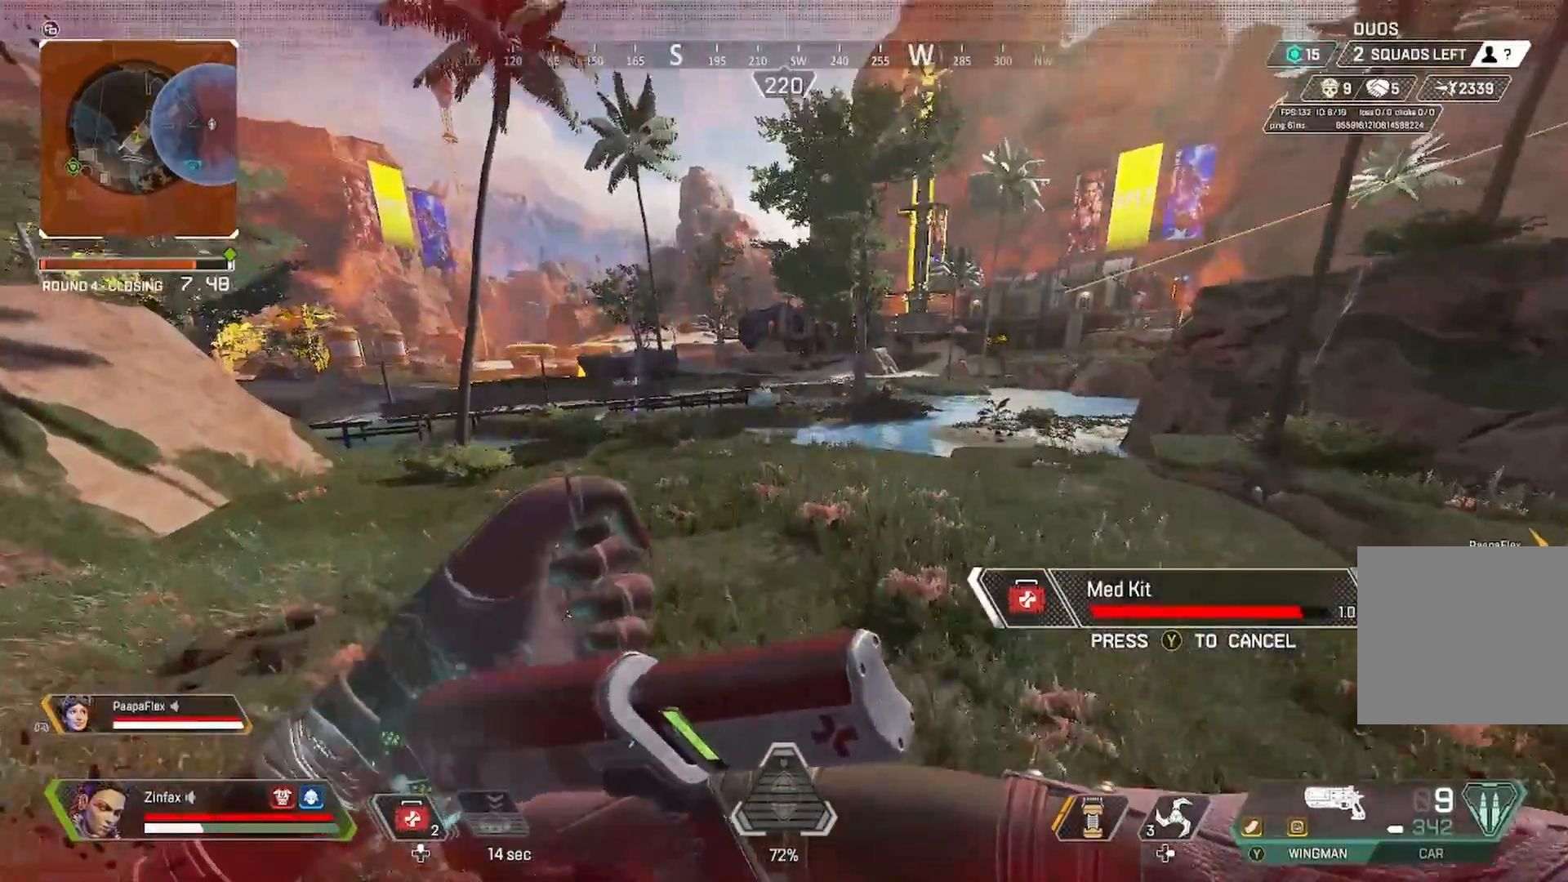
{"buttons": [], "left_stick": "up", "right_stick": "center", "events": []}
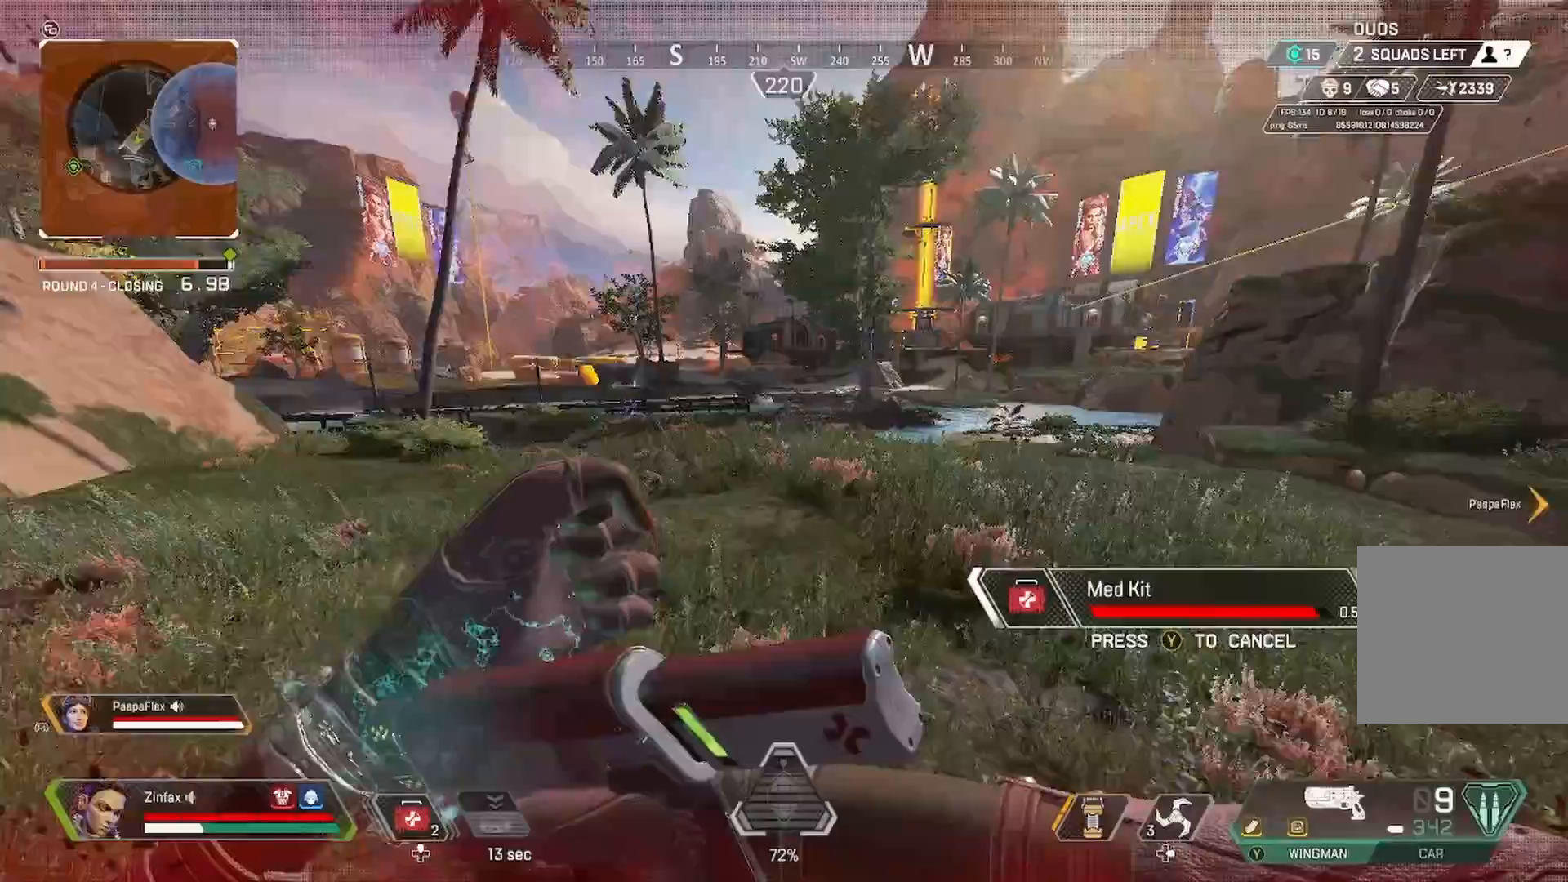
{"buttons": [], "left_stick": "up-right", "right_stick": "center", "events": [[183, "left_stick", "up-right"]]}
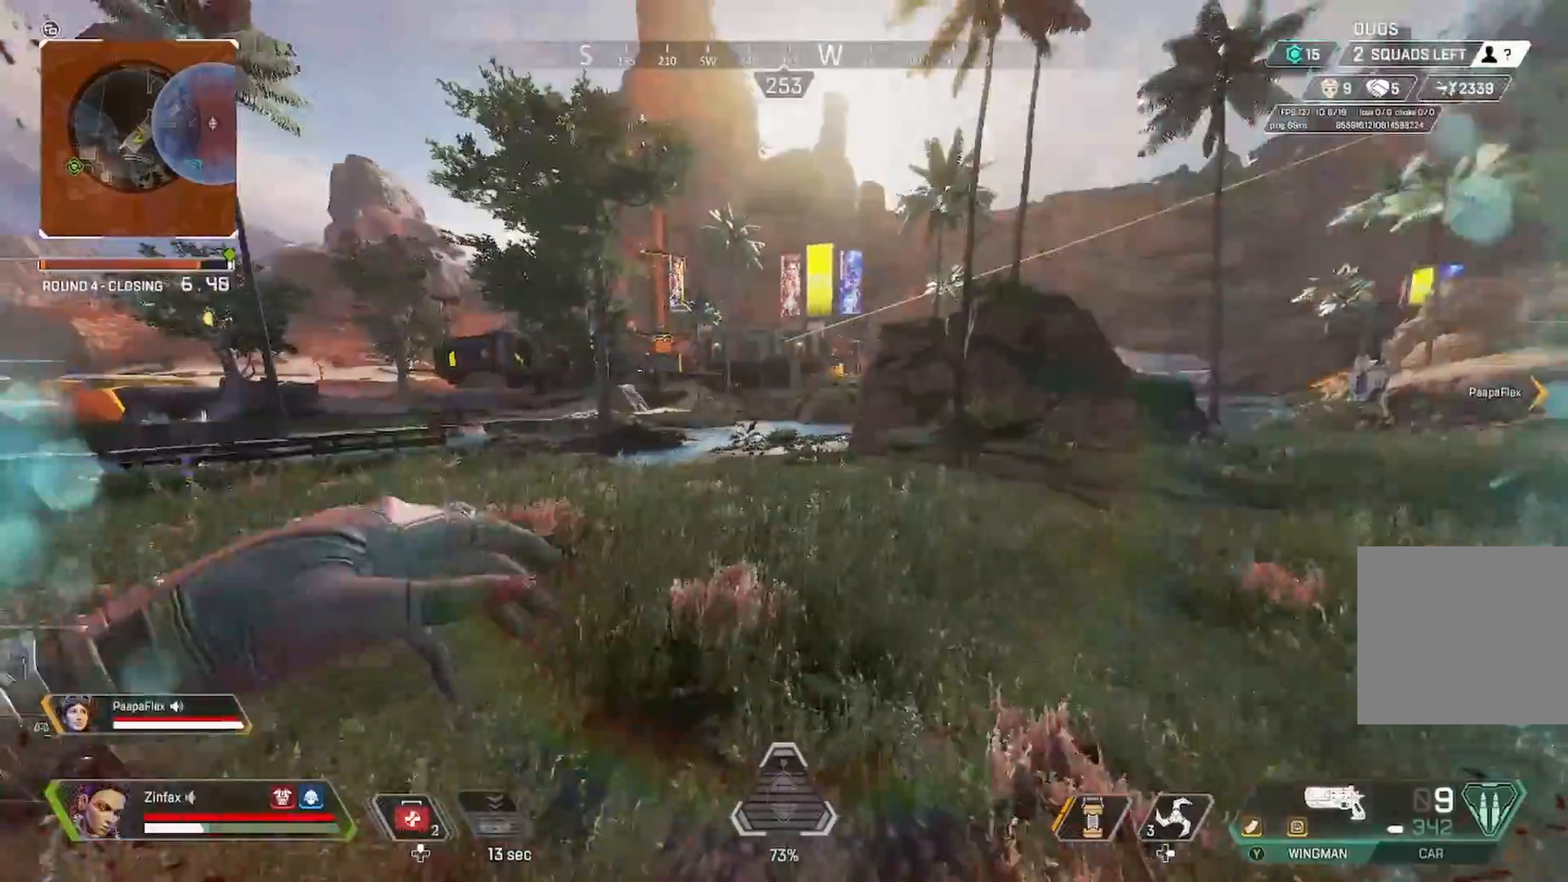
{"buttons": [], "left_stick": "up", "right_stick": "right", "events": [[83, "right_stick", "right"], [150, "left_stick", "up"], [167, "right_stick", "center"], [383, "right_stick", "right"]]}
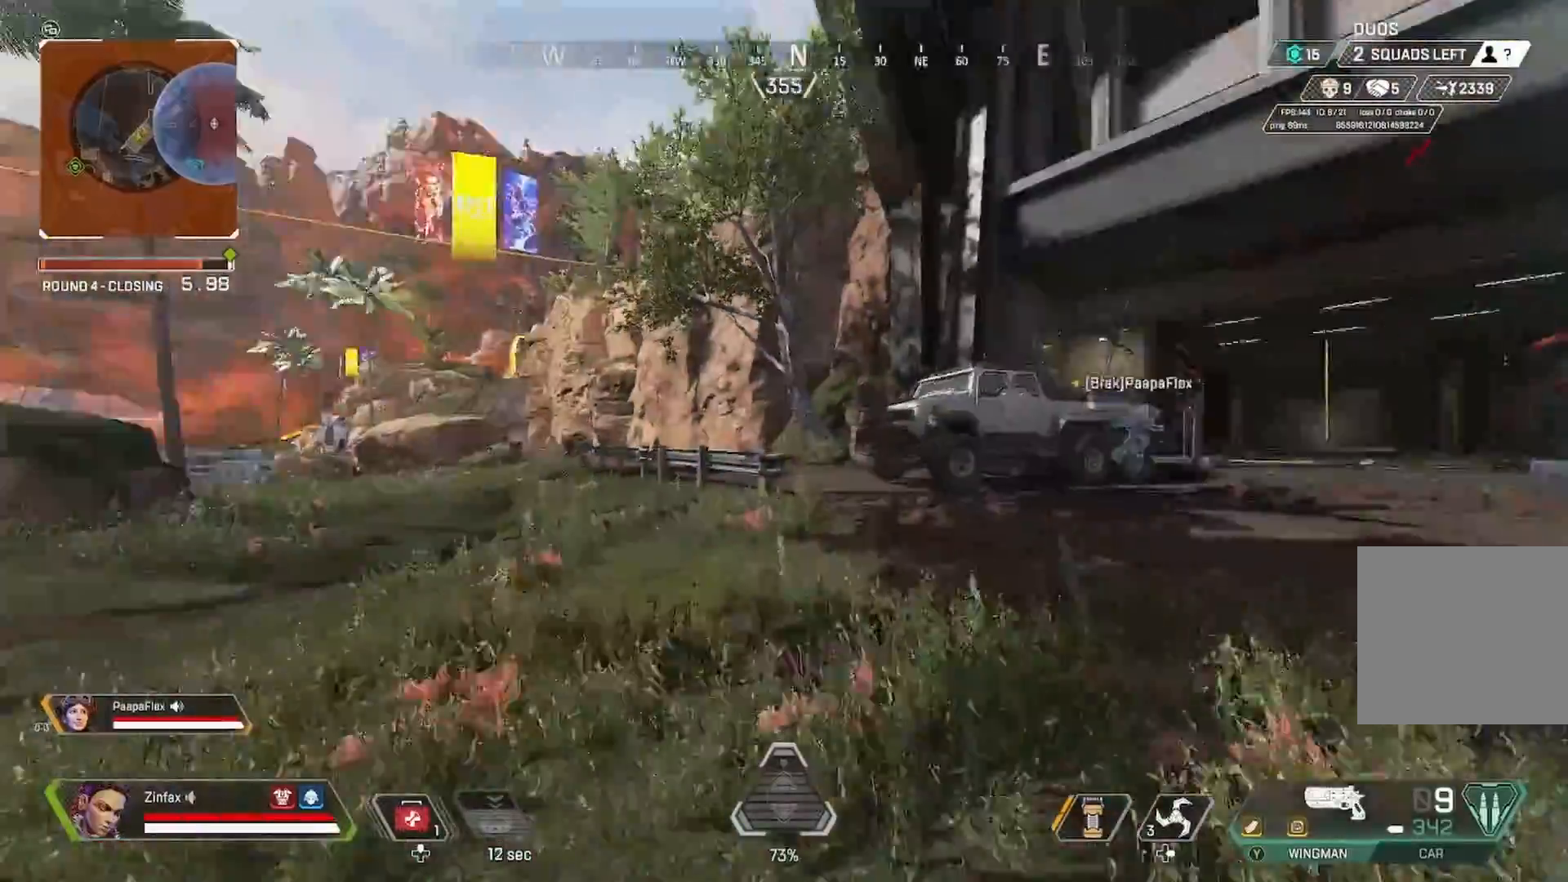
{"buttons": [], "left_stick": "up", "right_stick": "center", "events": [[67, "right_stick", "center"], [233, "right_stick", "right"], [450, "right_stick", "center"]]}
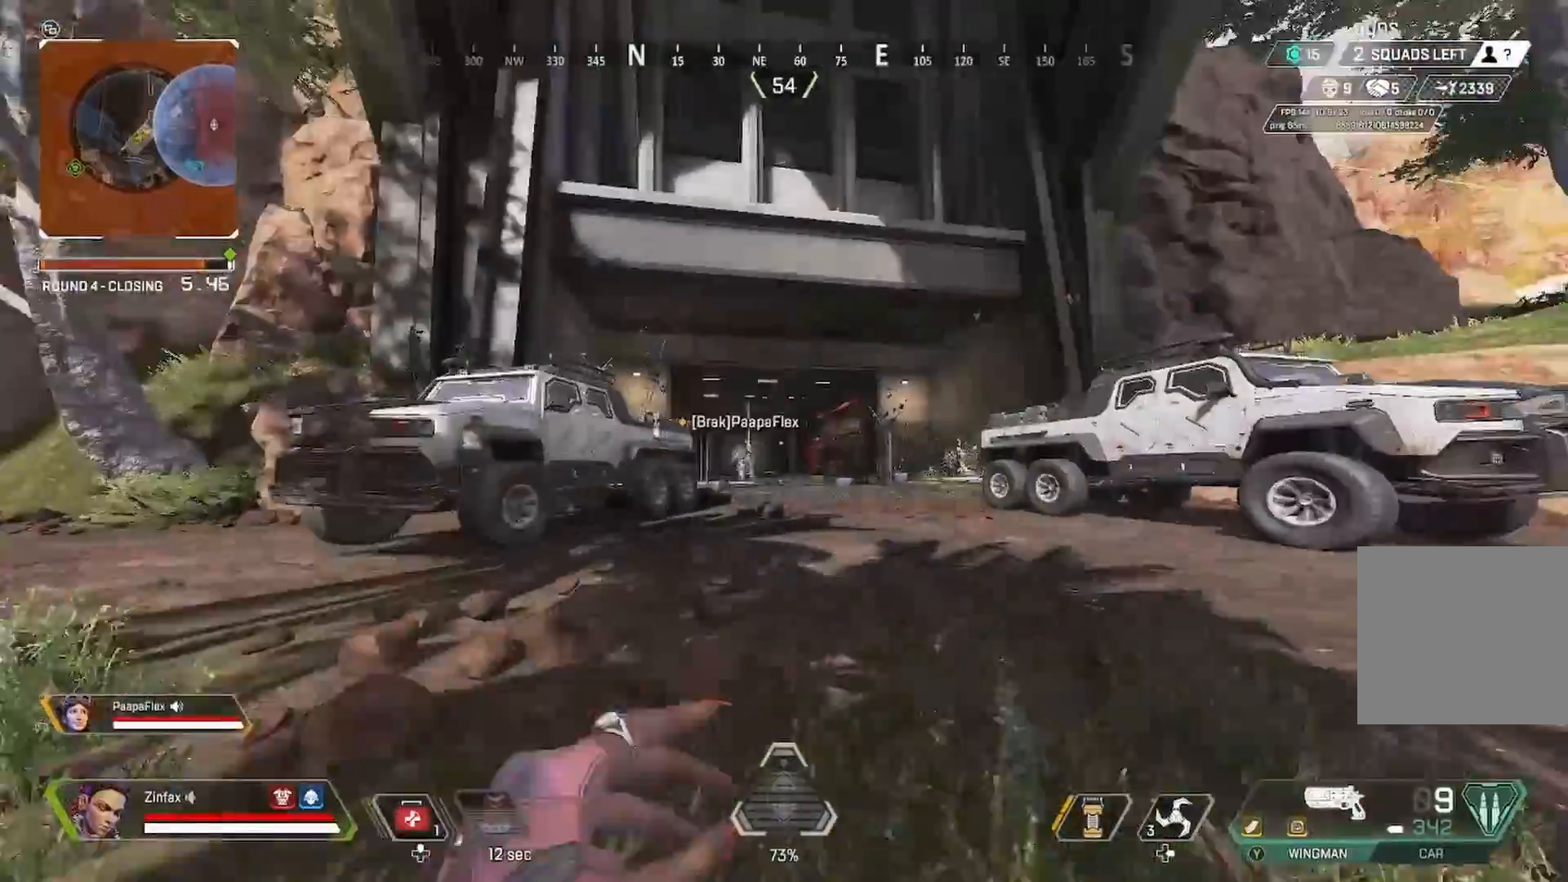
{"buttons": [], "left_stick": "up", "right_stick": "center", "events": [[100, "Y", "down"], [200, "Y", "up"]]}
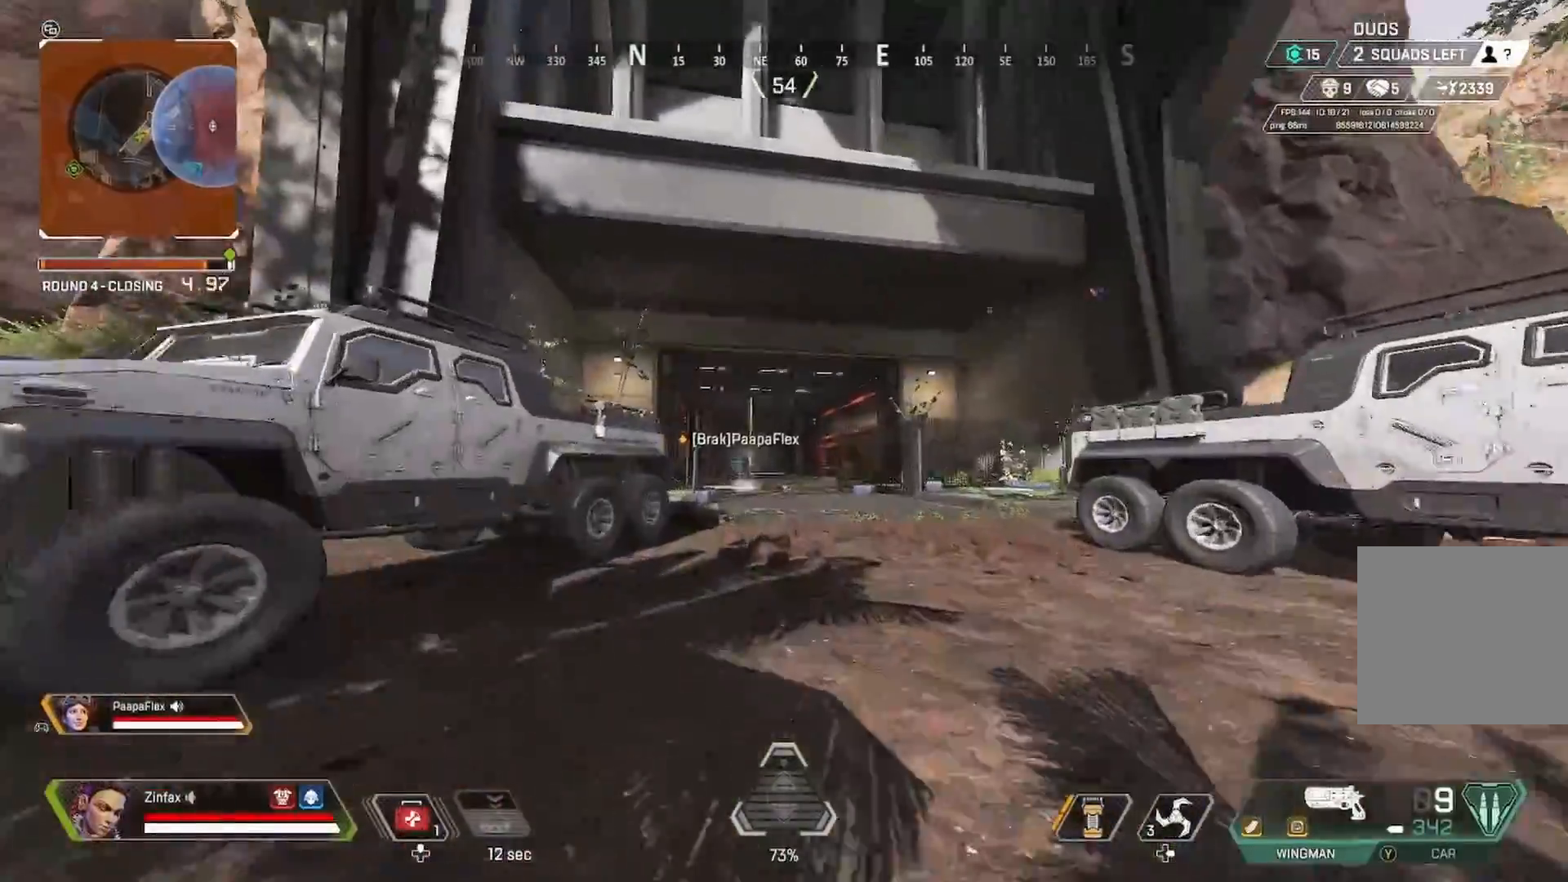
{"buttons": ["A"], "left_stick": "center", "right_stick": "center"}
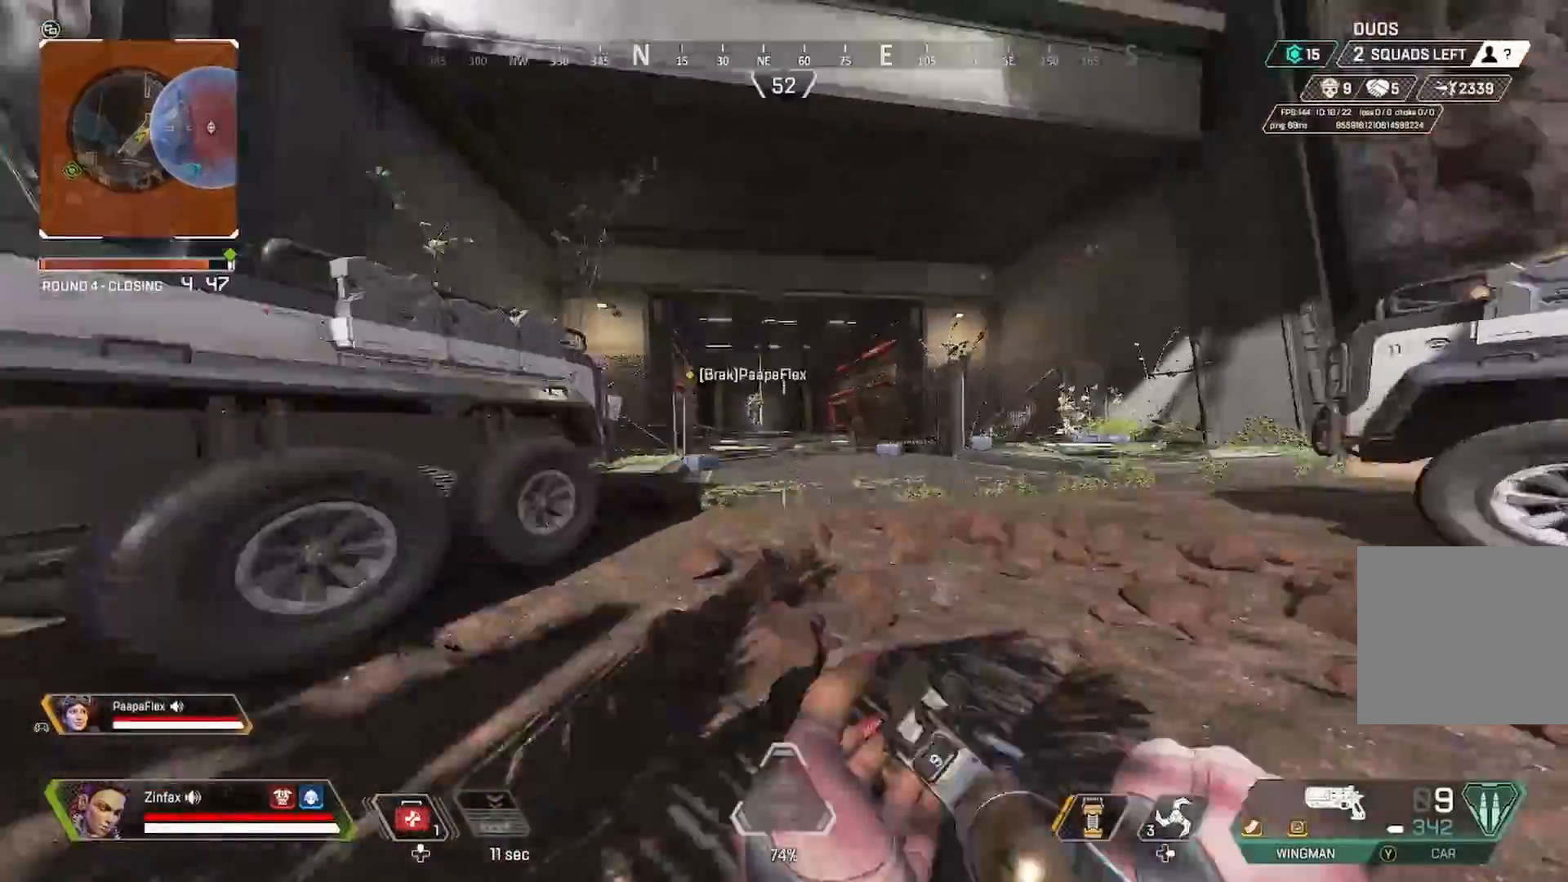
{"buttons": [], "left_stick": "up", "right_stick": "center", "events": [[83, "A", "up"], [133, "left_stick", "up"], [167, "Y", "down"], [267, "Y", "up"]]}
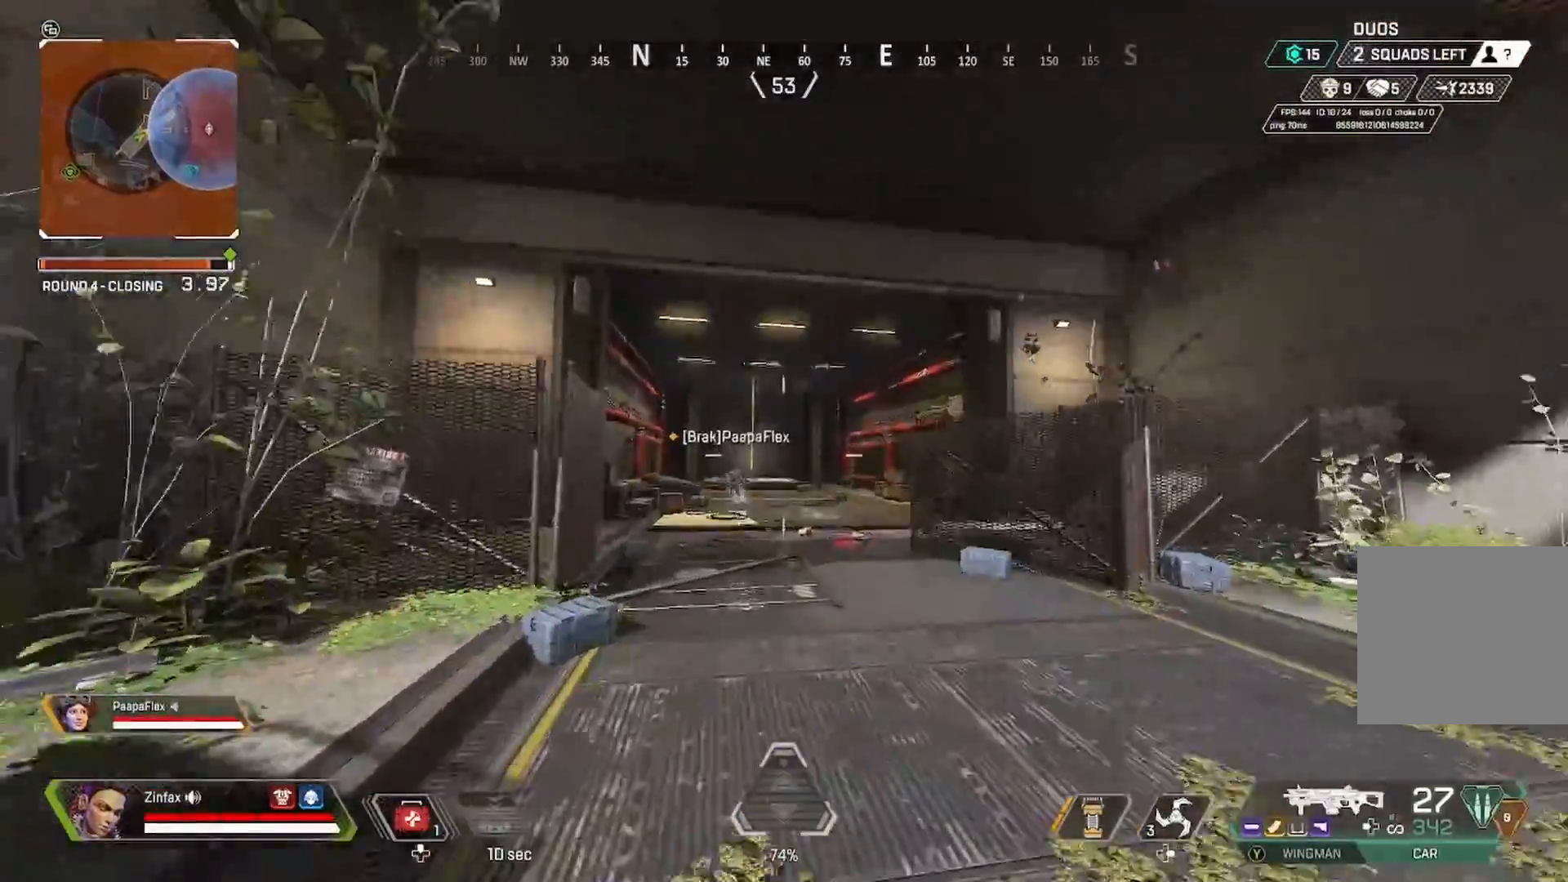
{"buttons": [], "left_stick": "up", "right_stick": "center", "events": [[233, "X", "down"], [333, "X", "up"], [383, "X", "down"], [500, "X", "up"]]}
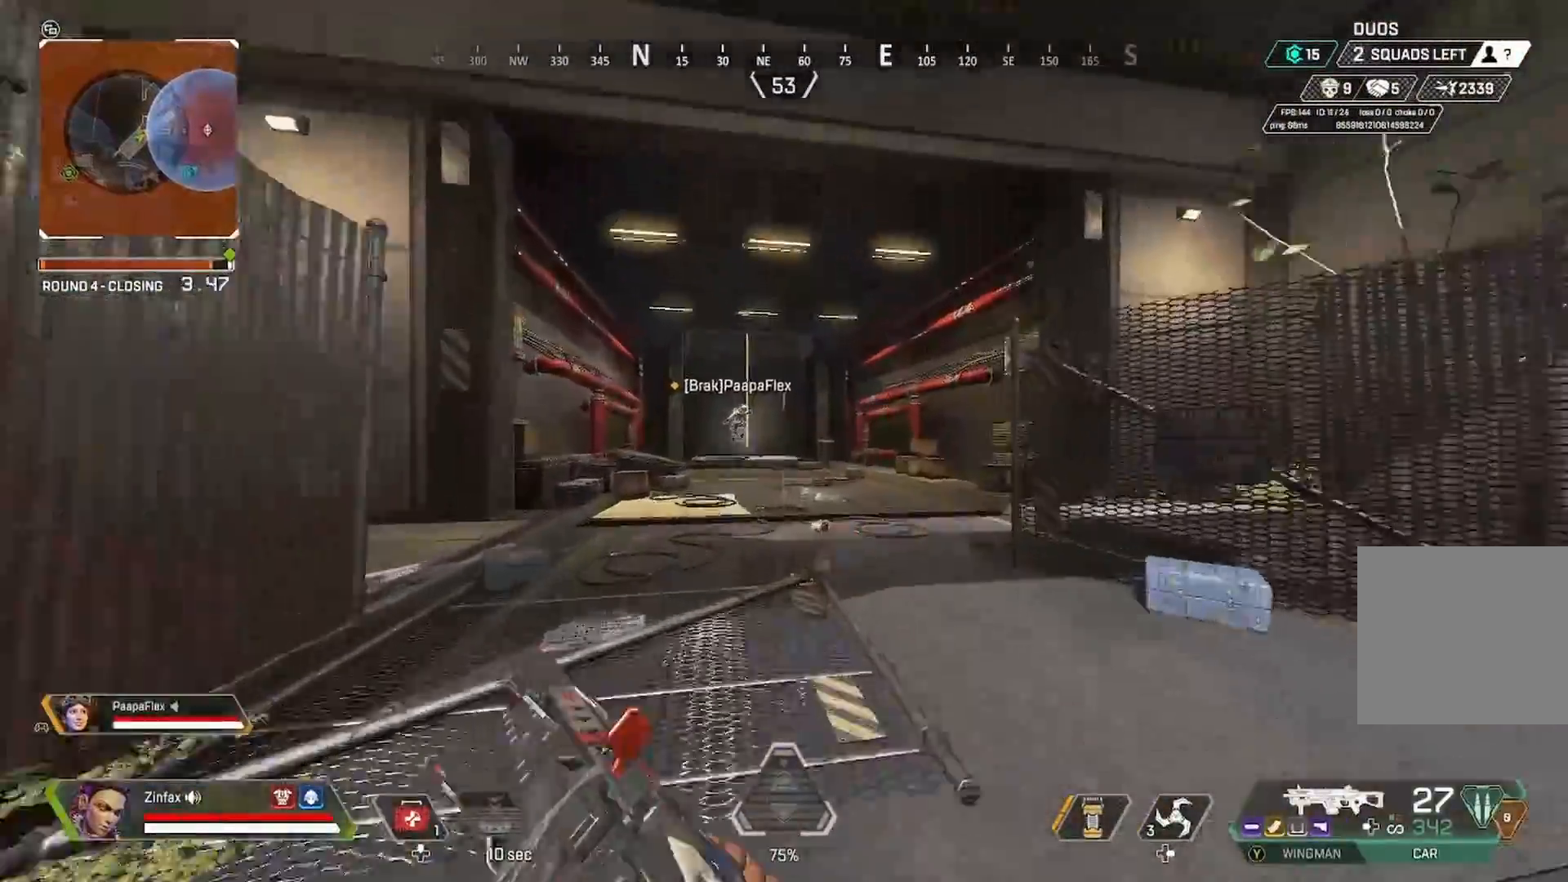
{"buttons": [], "left_stick": "up", "right_stick": "center", "events": [[50, "X", "down"], [167, "X", "up"]]}